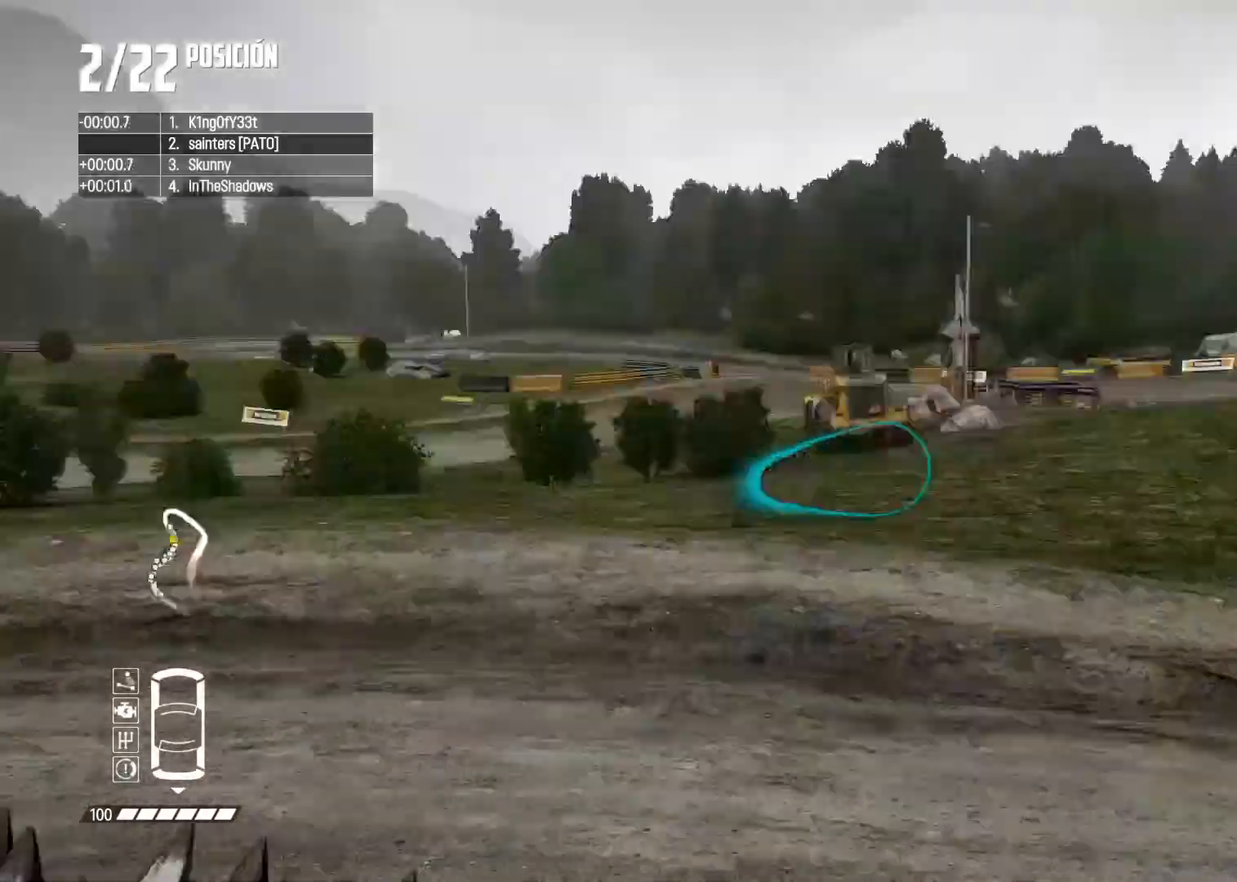
Gameplay with a controller (Xbox layout); each line is a JSON object with the inputs held at the frame after it. "events" lists button and stick changes between this image and that frame as [ms after this image, input, new state], when the widget could be followed in between. Not read: L3.
{"buttons": ["R2"], "left_stick": "center", "right_stick": "center", "events": [[34, "R2", "up"], [117, "R2", "down"], [217, "left_stick", "center"], [234, "R2", "up"], [317, "R2", "down"]]}
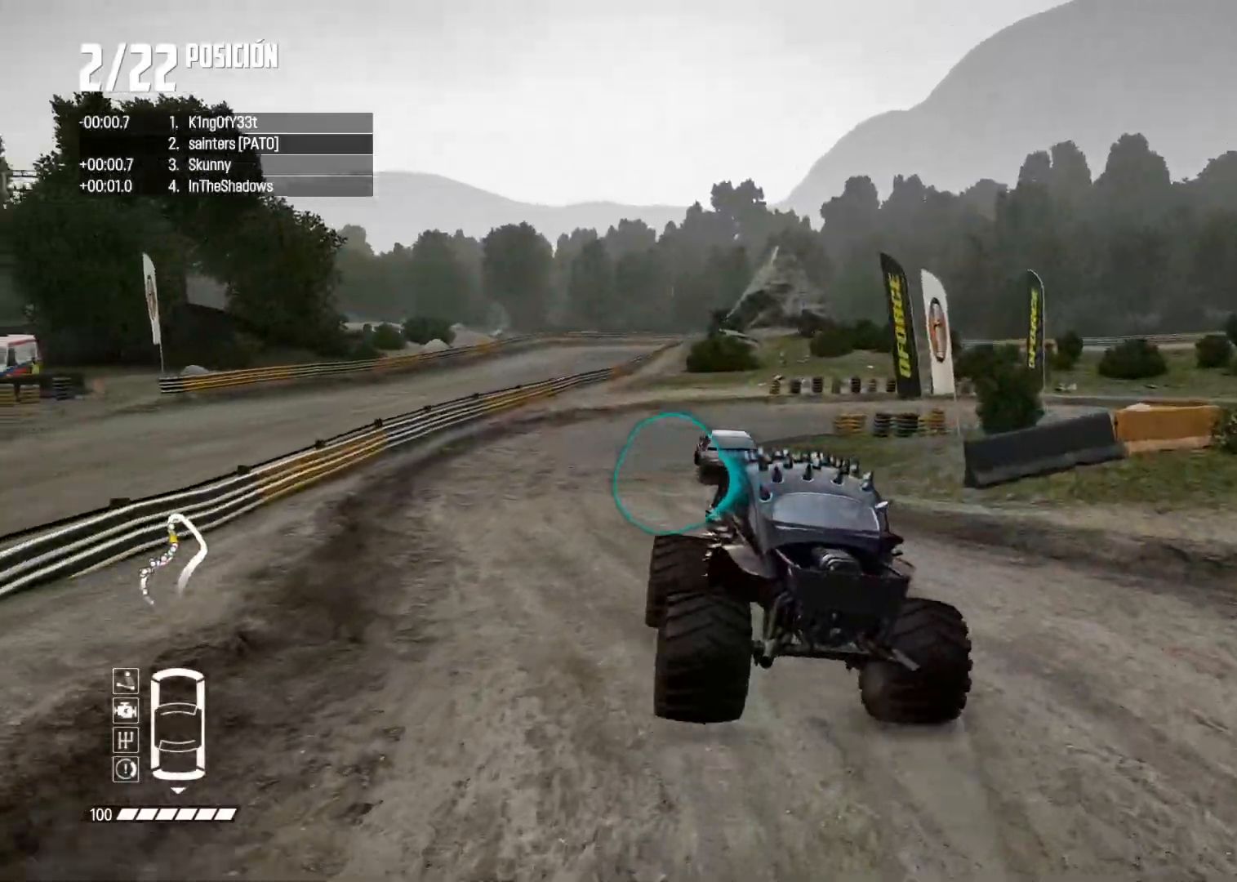
{"buttons": [], "left_stick": "right", "right_stick": "center", "events": [[400, "left_stick", "right"], [484, "R2", "up"]]}
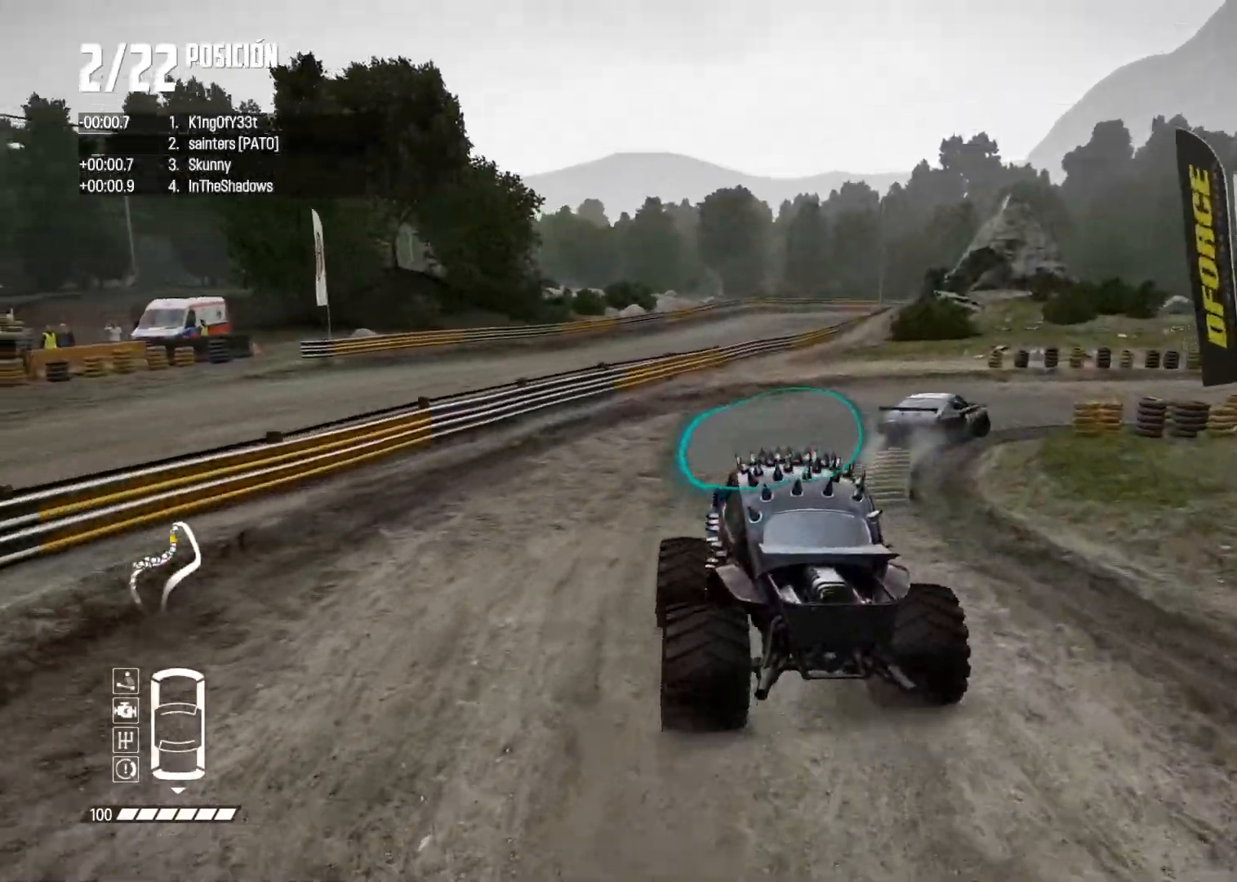
{"buttons": [], "left_stick": "right", "right_stick": "center", "events": [[84, "B", "down"], [117, "L2", "down"], [267, "L2", "up"], [467, "B", "up"]]}
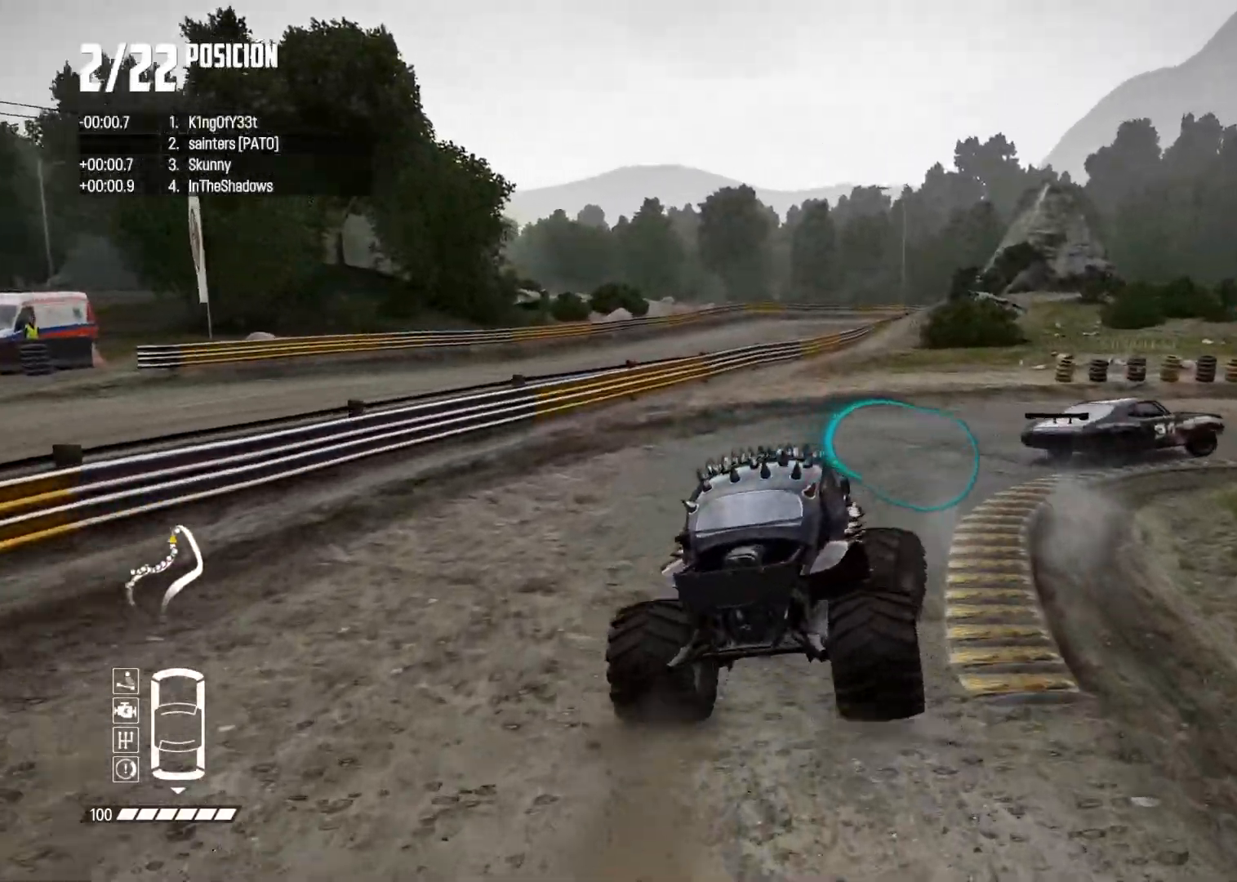
{"buttons": ["R2"], "left_stick": "left", "right_stick": "center", "events": [[300, "R2", "down"], [333, "left_stick", "center"], [400, "R2", "up"], [400, "left_stick", "right"], [467, "R2", "down"], [484, "left_stick", "left"]]}
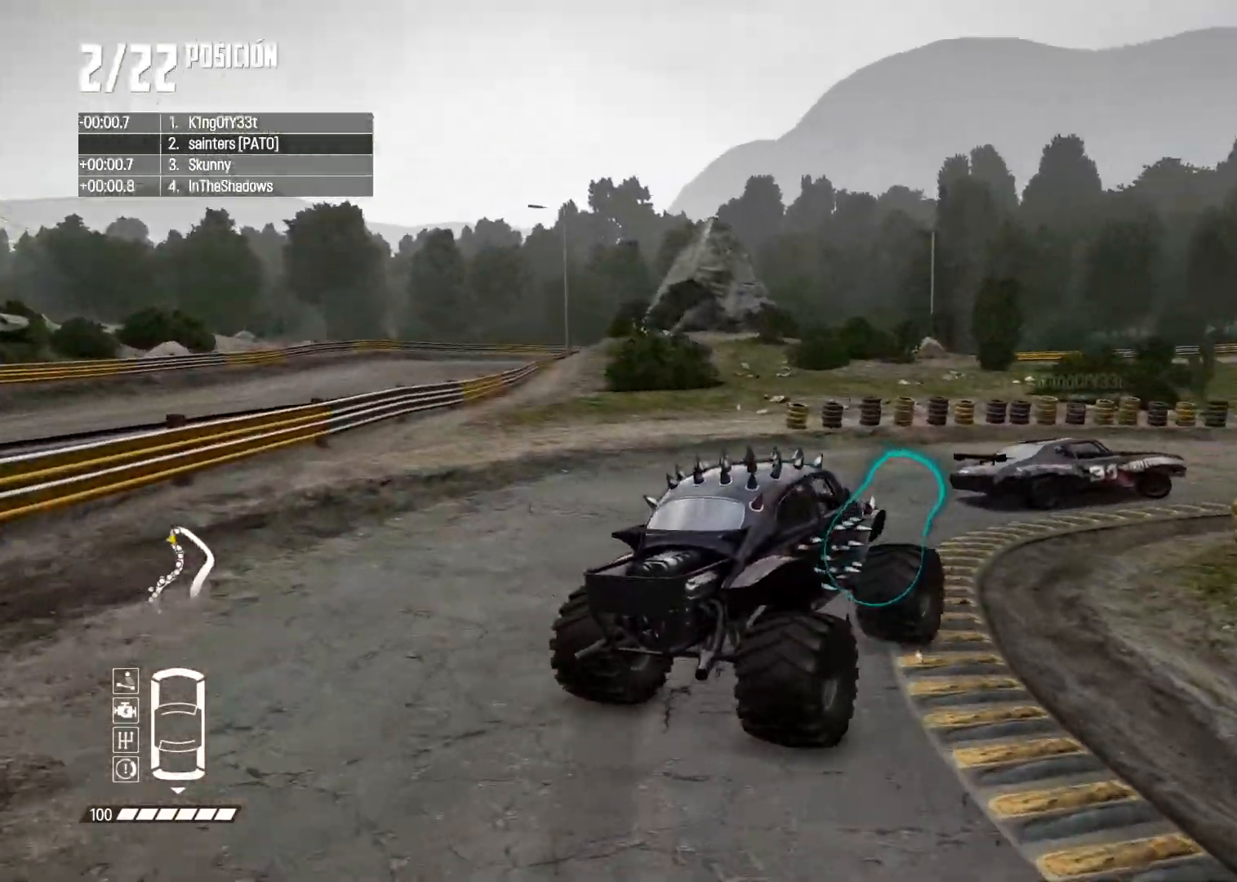
{"buttons": ["R2"], "left_stick": "down-left", "right_stick": "center", "events": [[284, "left_stick", "center"], [401, "left_stick", "down-left"]]}
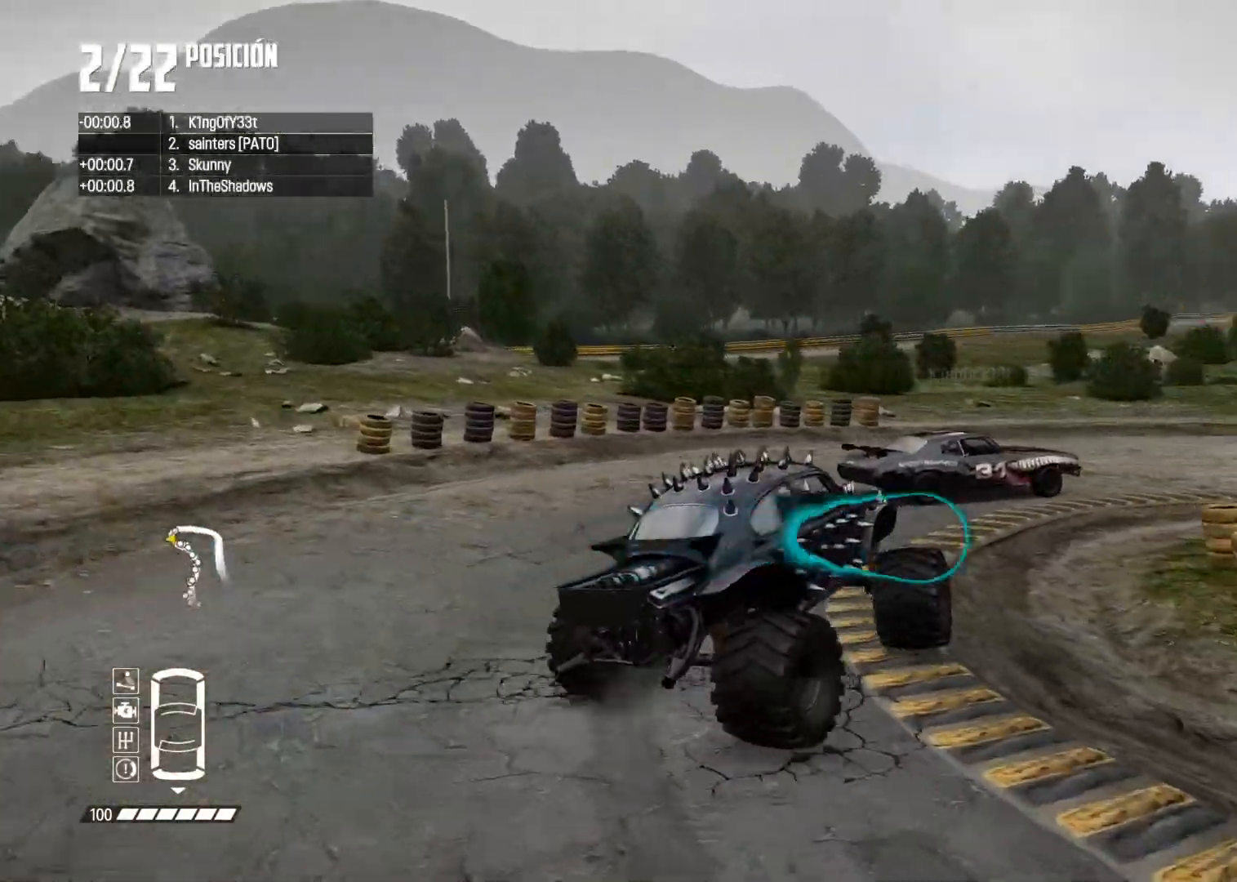
{"buttons": [], "left_stick": "down-left", "right_stick": "center", "events": [[117, "R2", "up"]]}
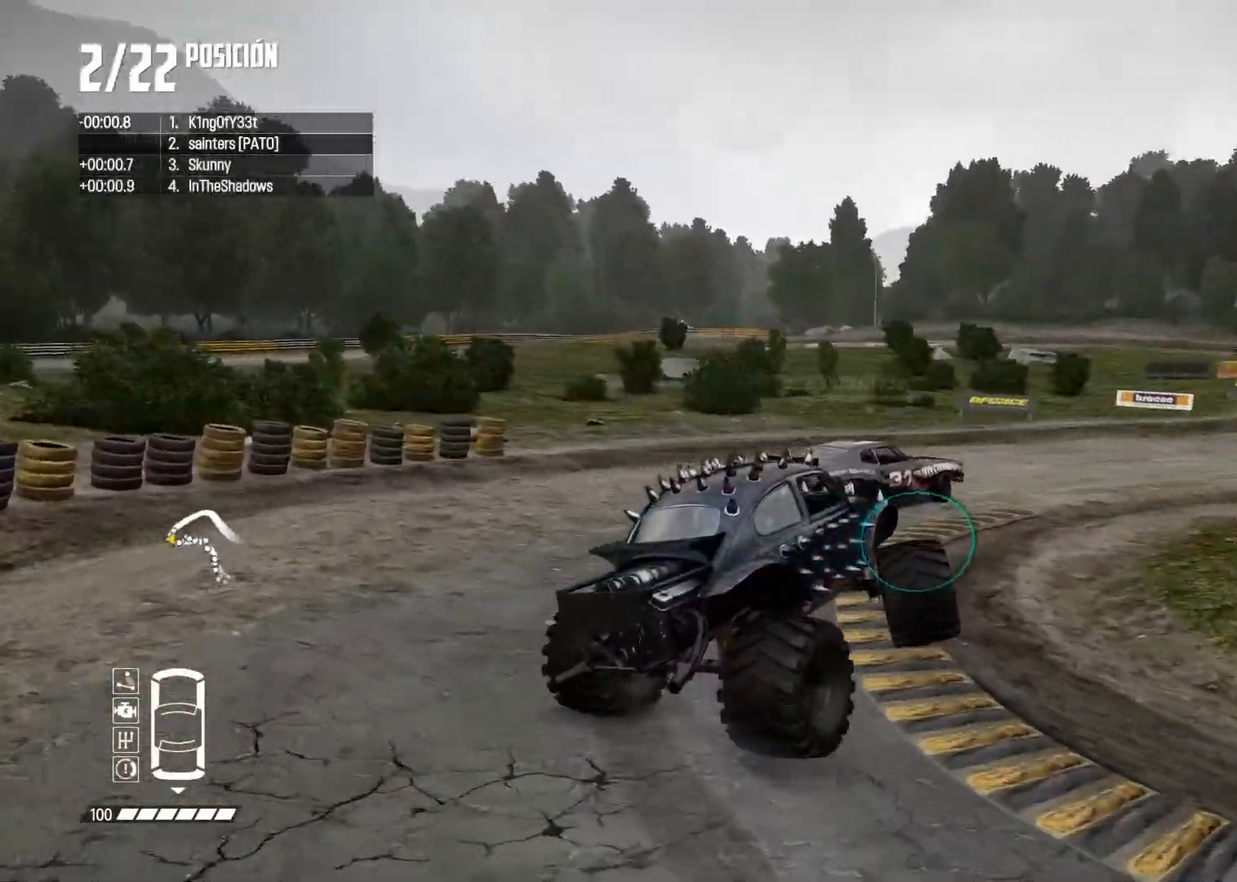
{"buttons": ["R2"], "left_stick": "left", "right_stick": "center", "events": [[116, "R2", "down"], [116, "right_stick", "up"], [166, "X", "down"], [233, "X", "up"], [267, "left_stick", "center"], [300, "right_stick", "center"], [317, "left_stick", "left"]]}
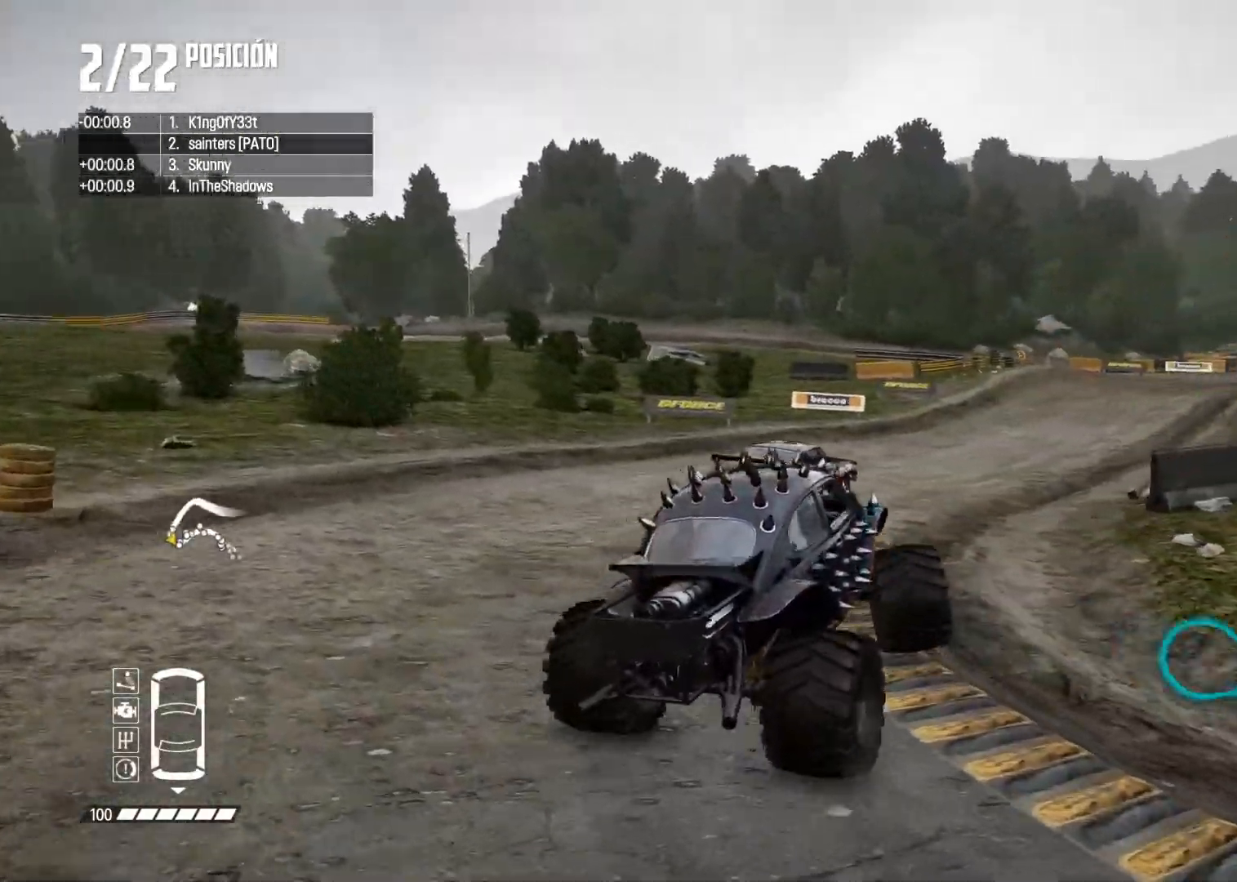
{"buttons": ["R2"], "left_stick": "down-left", "right_stick": "center", "events": [[84, "left_stick", "center"], [184, "left_stick", "down-left"]]}
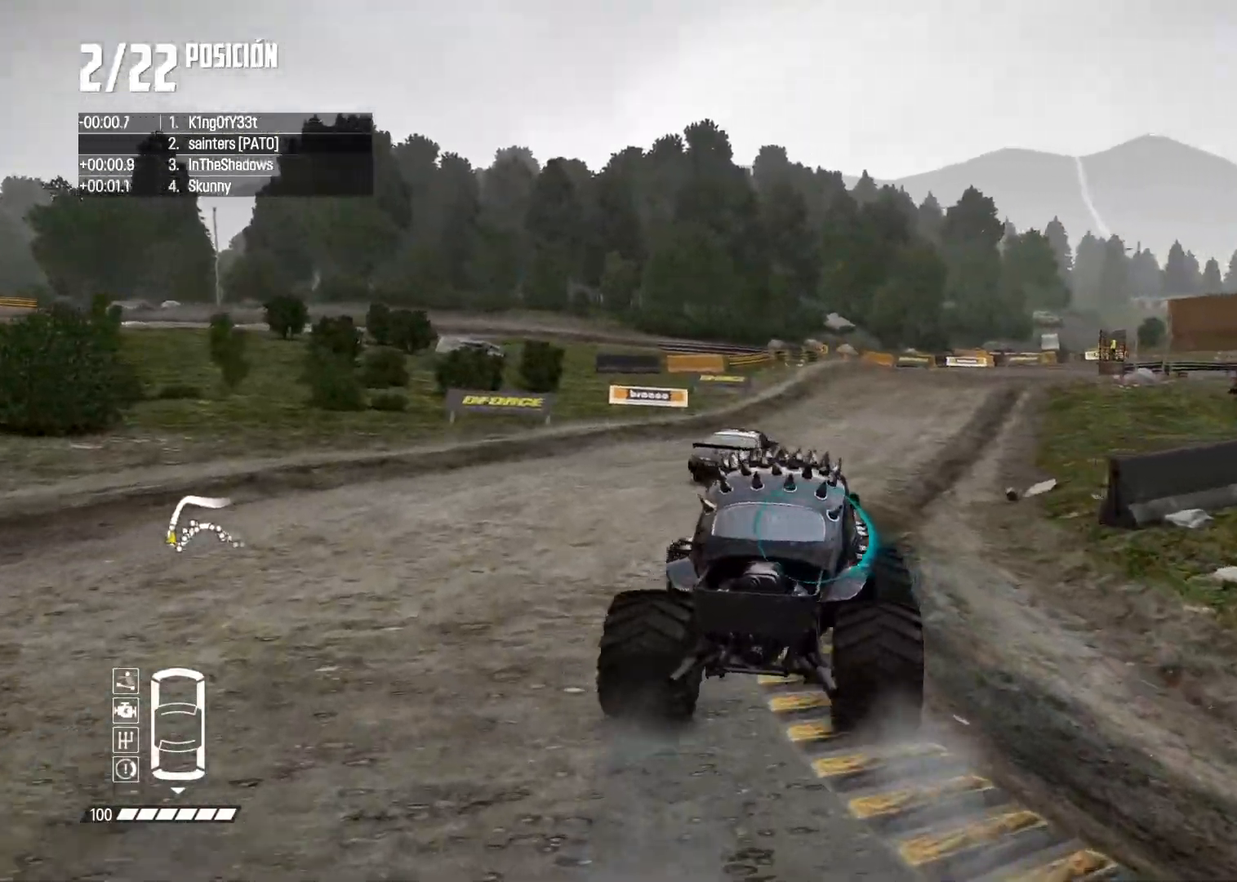
{"buttons": ["R2"], "left_stick": "right", "right_stick": "center", "events": [[33, "left_stick", "center"], [183, "R1", "down"], [183, "right_stick", "up"], [233, "left_stick", "right"], [250, "R1", "up"], [283, "right_stick", "center"]]}
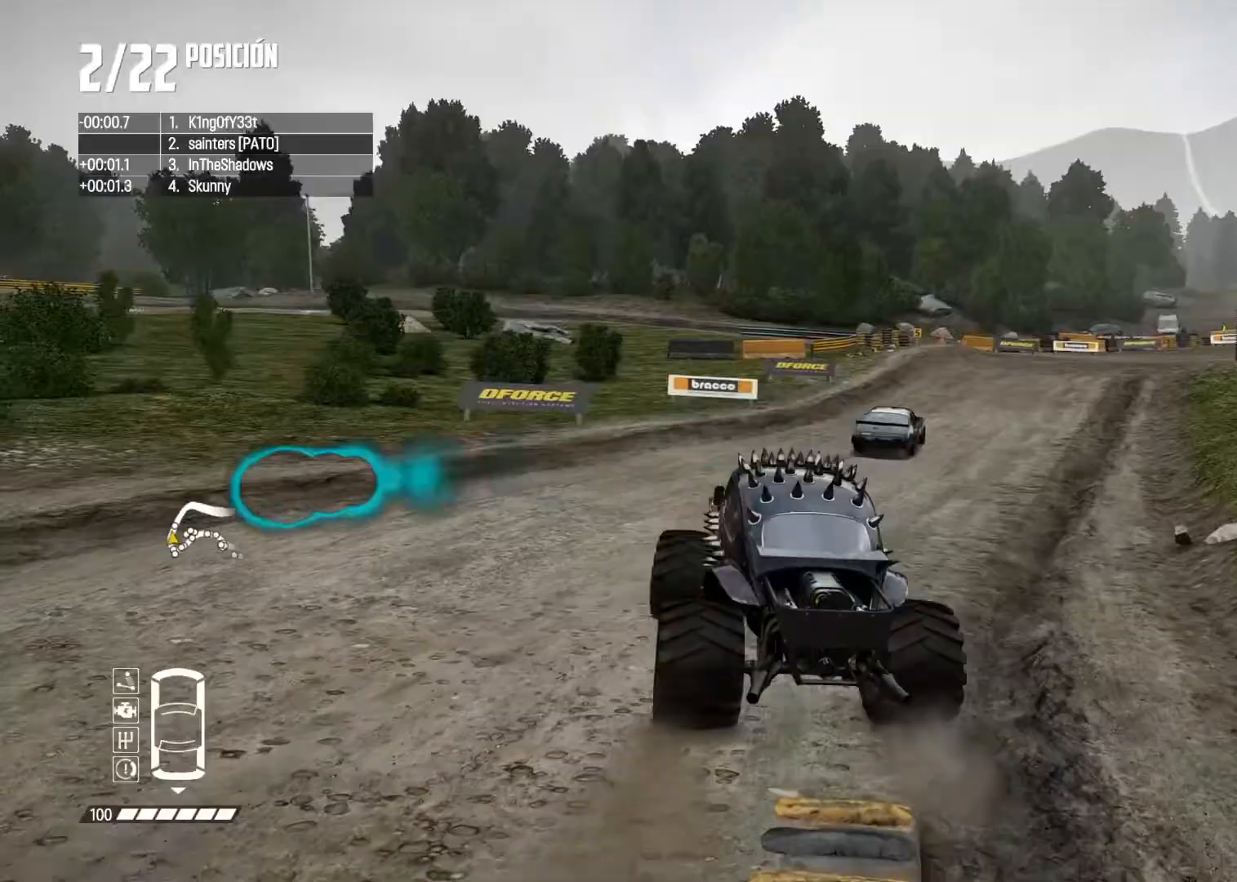
{"buttons": ["R2"], "left_stick": "center", "right_stick": "center", "events": [[167, "left_stick", "center"], [267, "left_stick", "right"], [484, "left_stick", "center"]]}
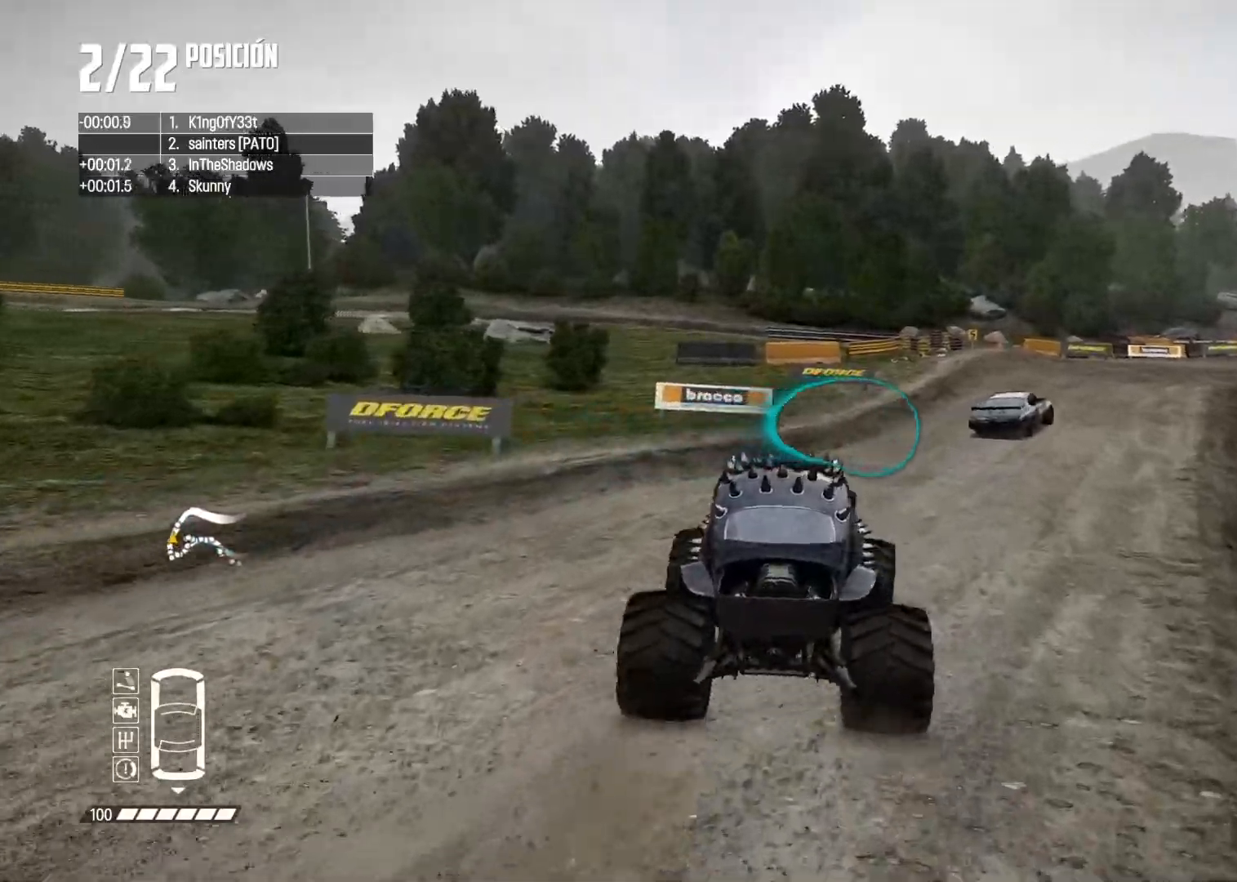
{"buttons": ["R2"], "left_stick": "right", "right_stick": "center", "events": [[83, "left_stick", "right"], [233, "left_stick", "center"], [467, "left_stick", "right"]]}
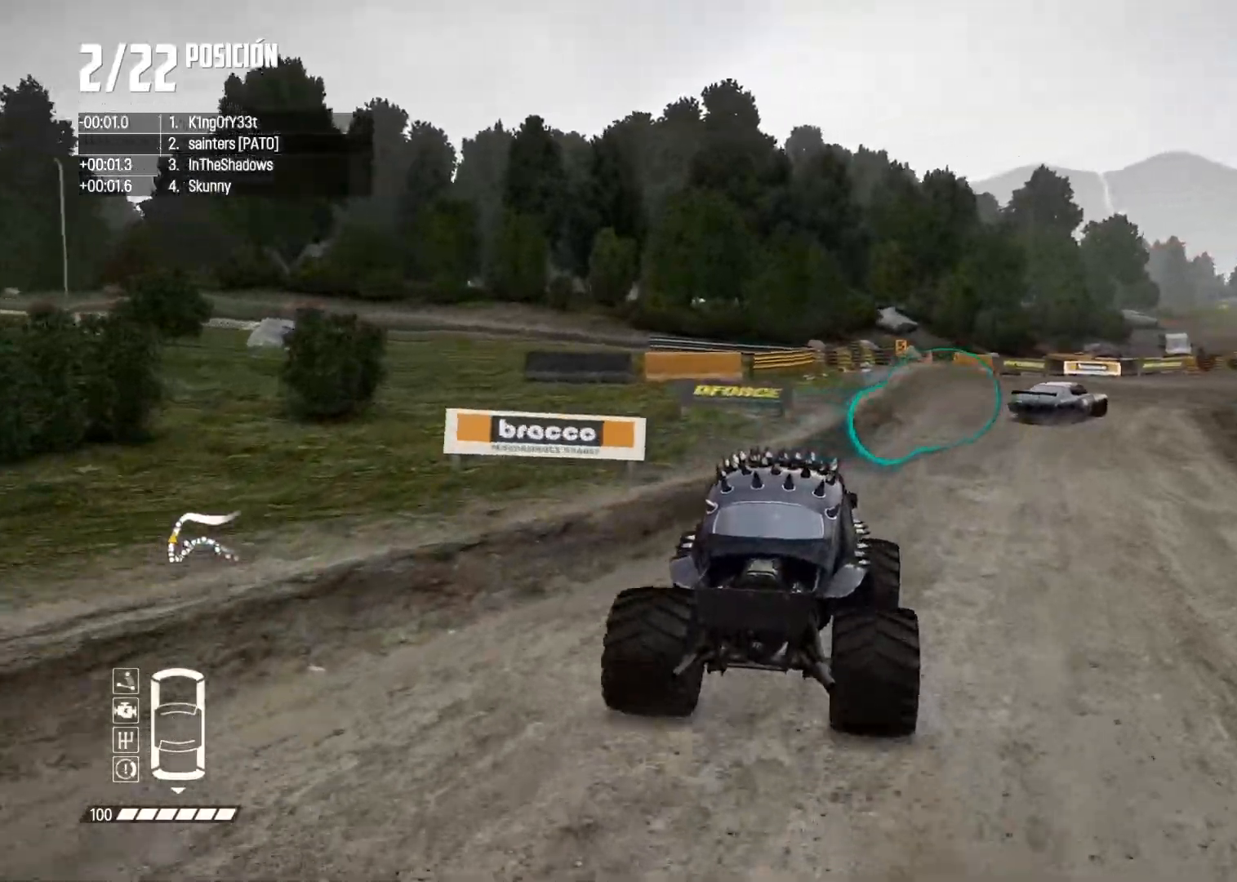
{"buttons": [], "left_stick": "right", "right_stick": "center", "events": [[100, "R2", "up"], [167, "R2", "down"], [350, "R2", "up"]]}
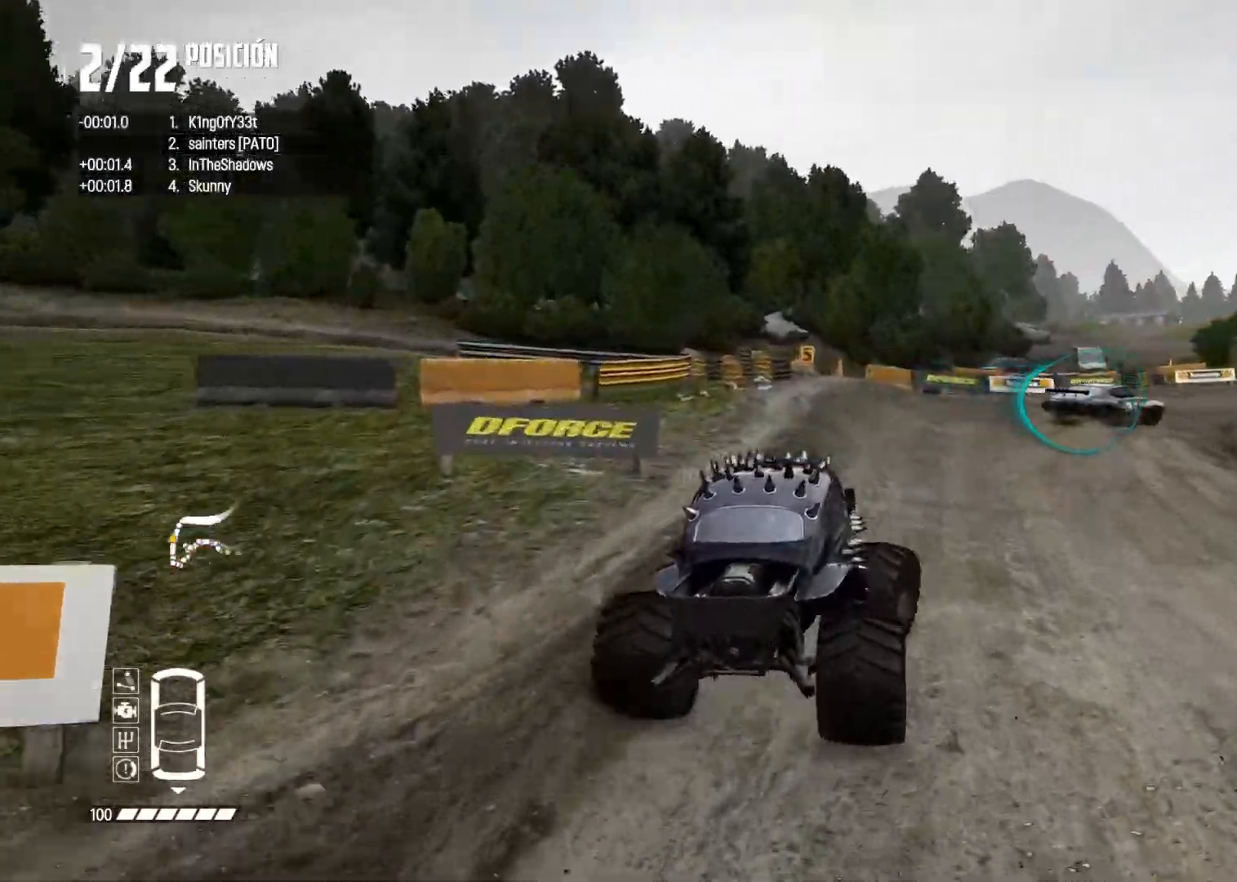
{"buttons": [], "left_stick": "left", "right_stick": "center", "events": [[150, "R2", "down"], [250, "left_stick", "center"], [433, "R2", "up"], [433, "left_stick", "left"]]}
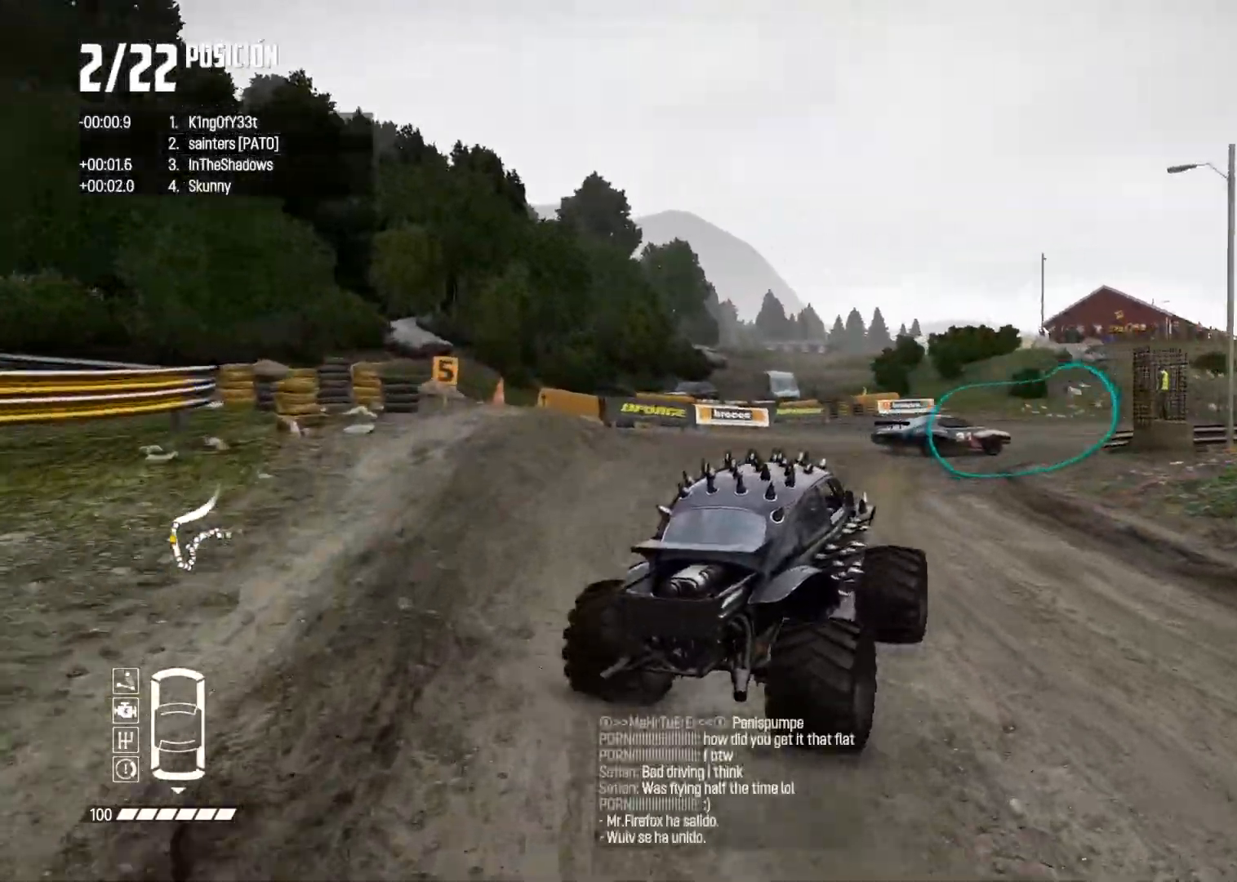
{"buttons": [], "left_stick": "center", "right_stick": "center", "events": [[34, "L2", "down"], [134, "L2", "up"], [134, "R2", "down"], [184, "left_stick", "center"], [300, "R2", "up"], [300, "left_stick", "left"], [451, "left_stick", "center"]]}
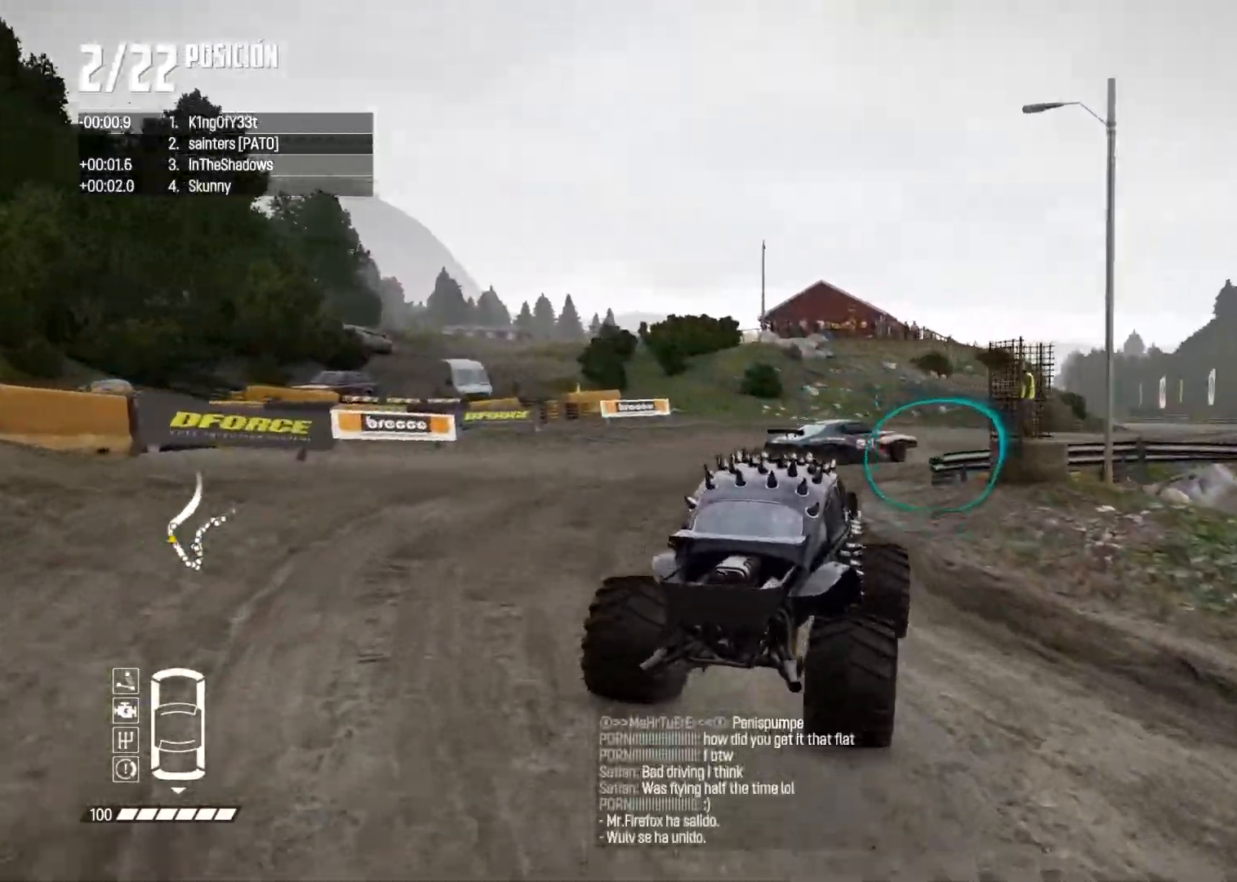
{"buttons": ["R2"], "left_stick": "right", "right_stick": "center", "events": [[217, "left_stick", "right"], [283, "R2", "down"], [383, "R2", "up"], [450, "R2", "down"]]}
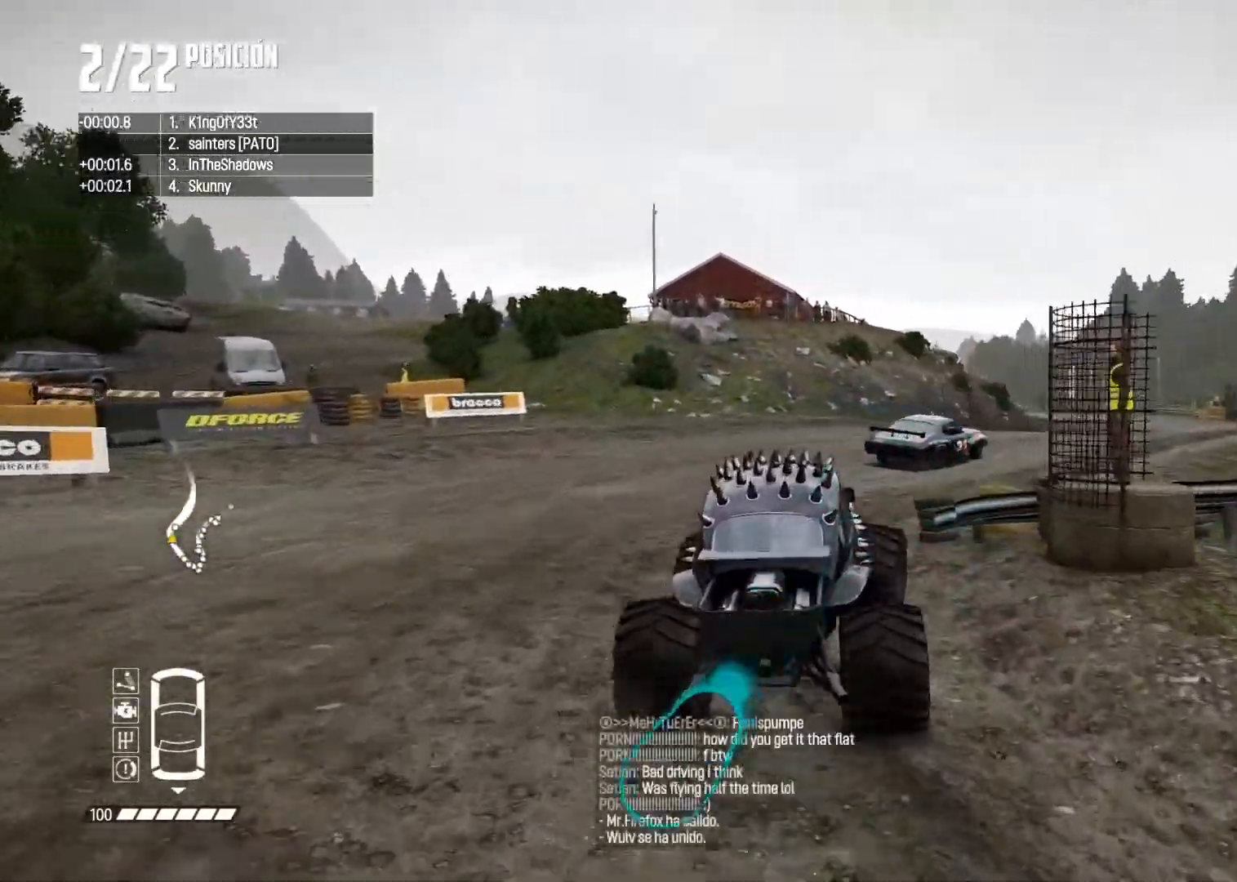
{"buttons": ["R2"], "left_stick": "center", "right_stick": "center", "events": [[50, "left_stick", "center"], [117, "R2", "up"], [134, "left_stick", "right"], [167, "R2", "down"], [317, "R2", "up"], [417, "R2", "down"], [417, "left_stick", "center"]]}
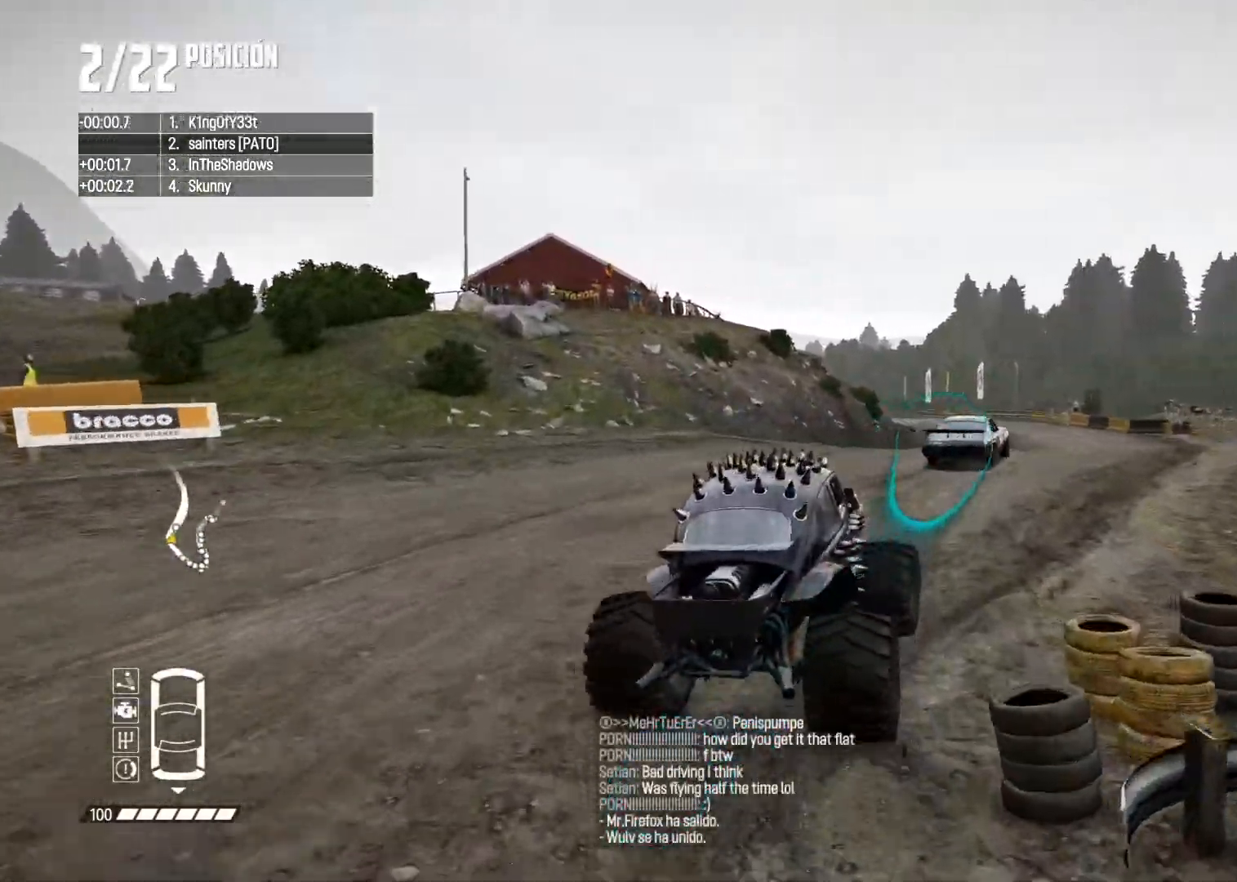
{"buttons": ["R2"], "left_stick": "center", "right_stick": "center", "events": [[166, "left_stick", "left"], [267, "left_stick", "center"]]}
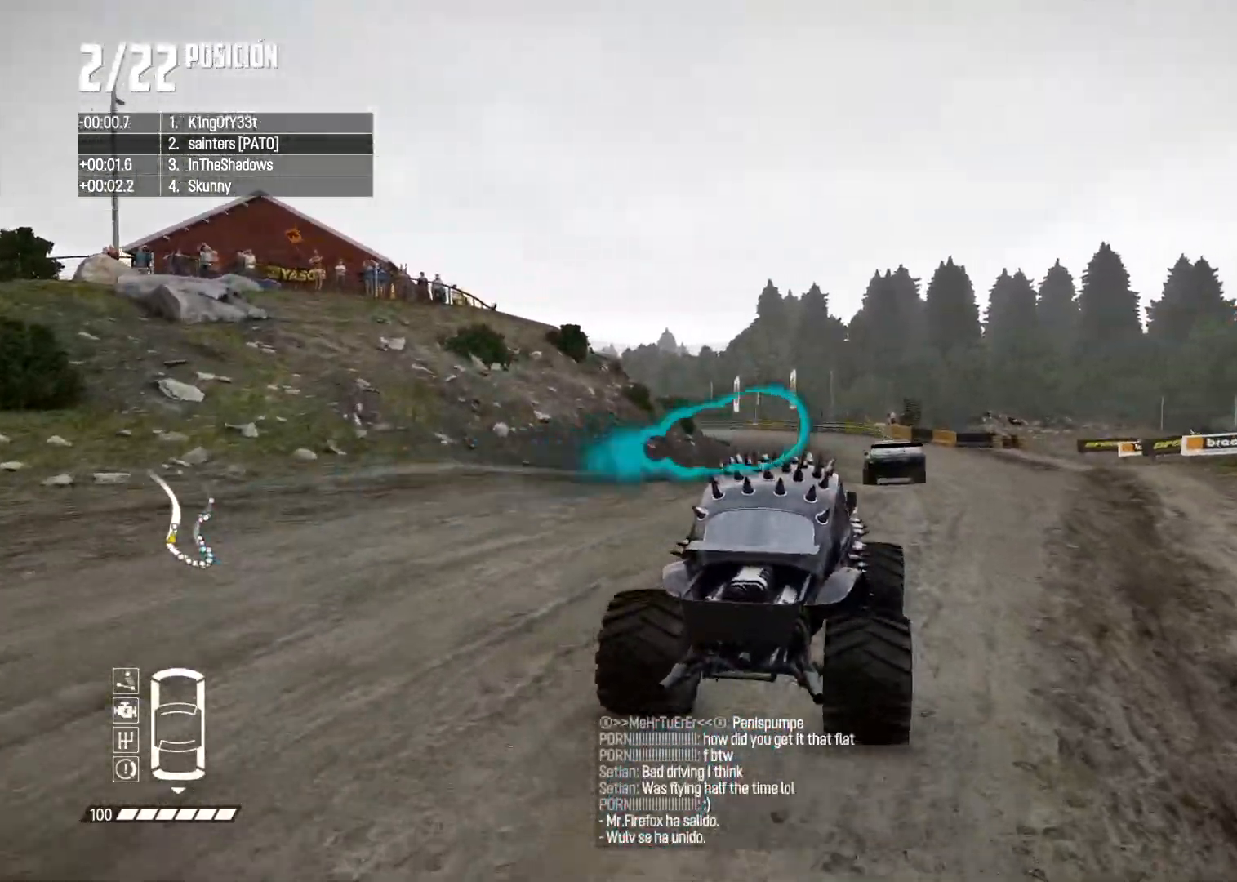
{"buttons": ["R2"], "left_stick": "center", "right_stick": "center", "events": [[234, "left_stick", "left"], [350, "right_stick", "up"], [367, "R1", "down"], [367, "left_stick", "center"], [417, "R1", "up"], [451, "right_stick", "center"]]}
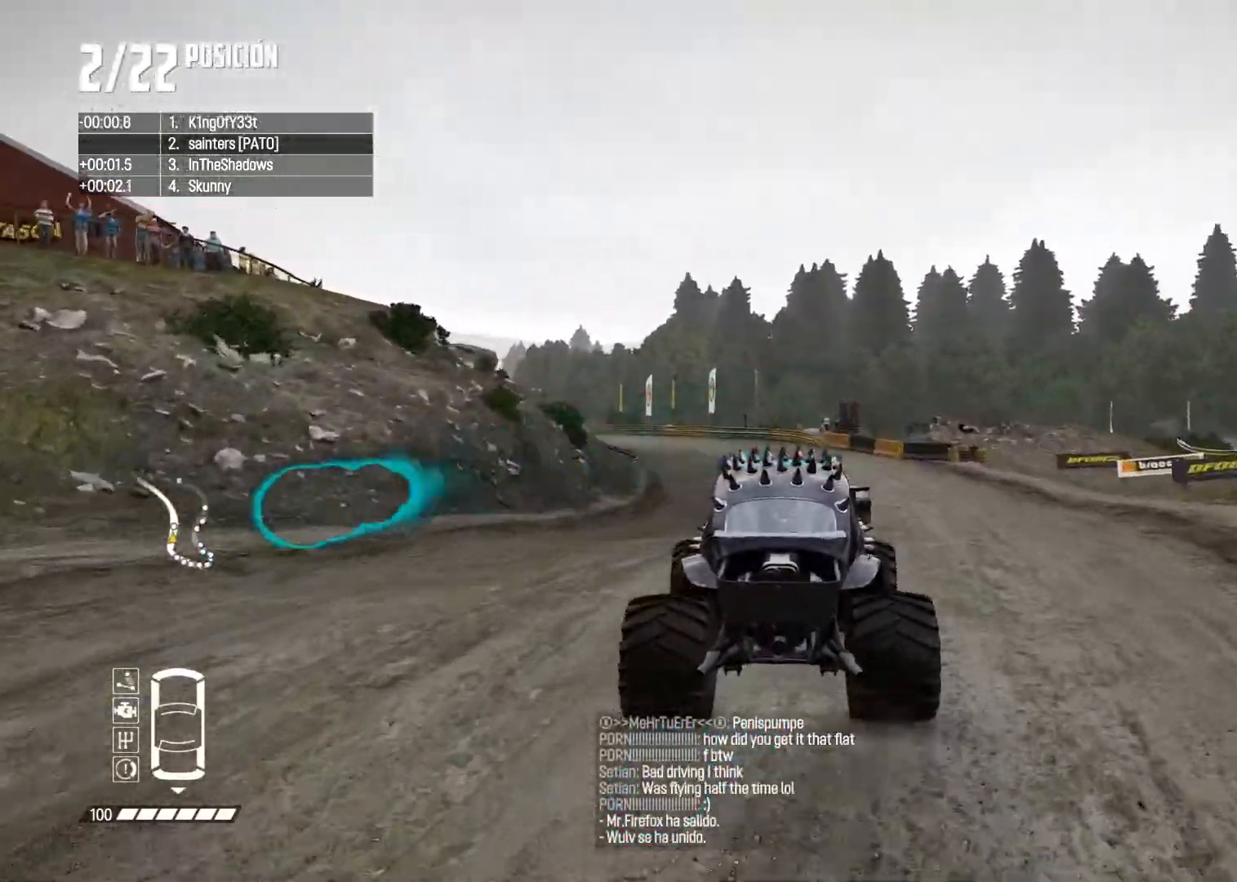
{"buttons": ["R2"], "left_stick": "center", "right_stick": "center", "events": []}
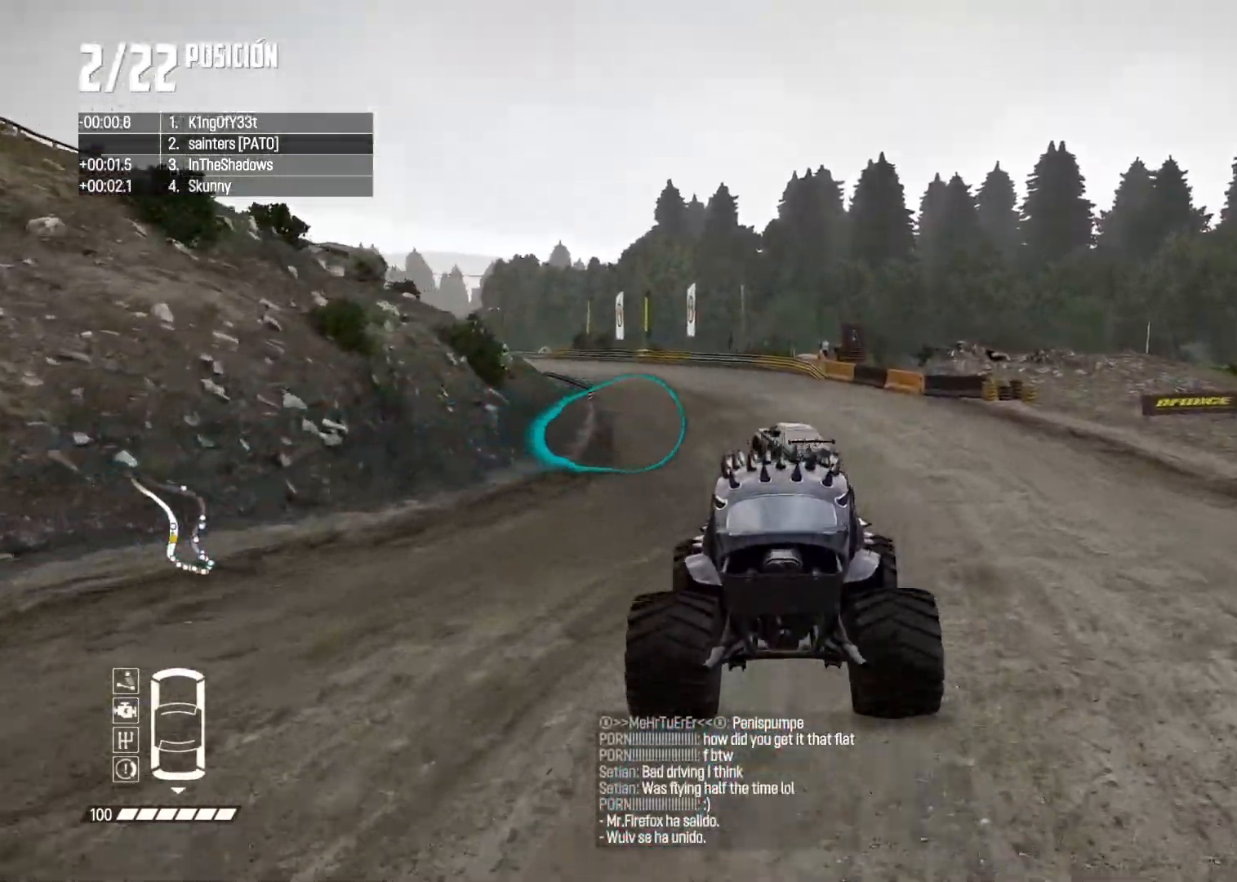
{"buttons": ["R2"], "left_stick": "down-left", "right_stick": "center", "events": [[150, "left_stick", "left"], [401, "left_stick", "center"], [484, "left_stick", "down-left"]]}
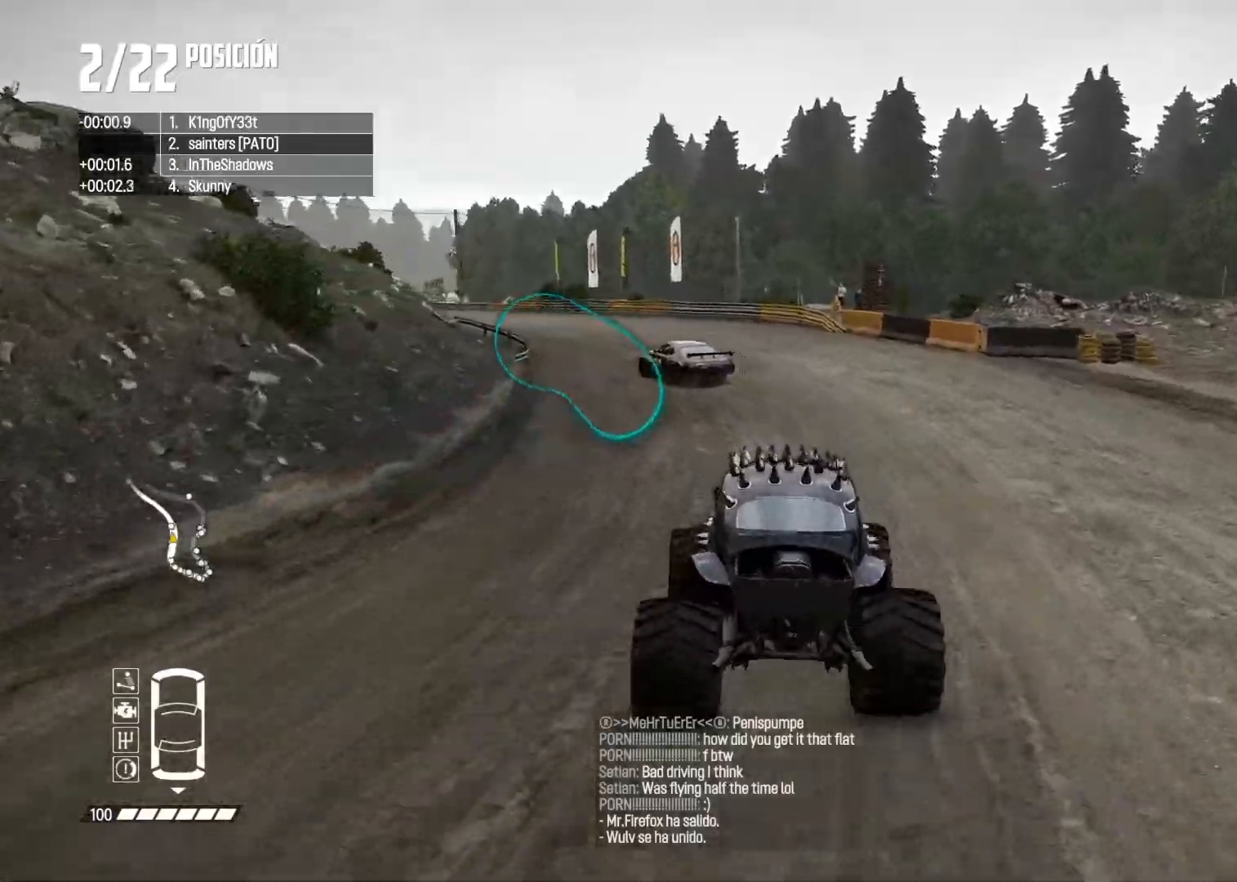
{"buttons": ["R2"], "left_stick": "left", "right_stick": "center", "events": [[333, "R2", "up"], [367, "left_stick", "center"], [383, "R2", "down"], [450, "left_stick", "left"]]}
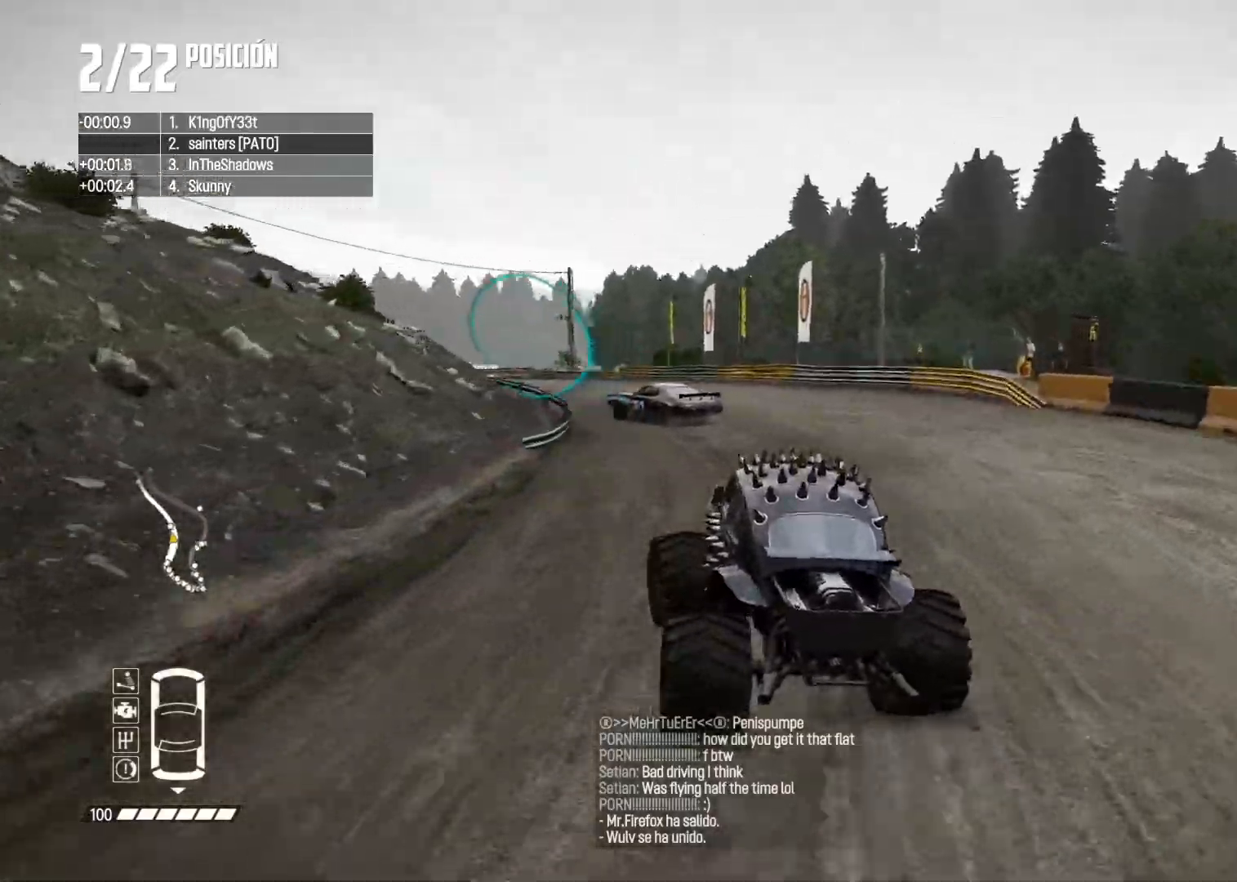
{"buttons": ["R2"], "left_stick": "right", "right_stick": "center", "events": [[50, "left_stick", "center"], [200, "left_stick", "right"], [334, "left_stick", "left"], [484, "left_stick", "right"]]}
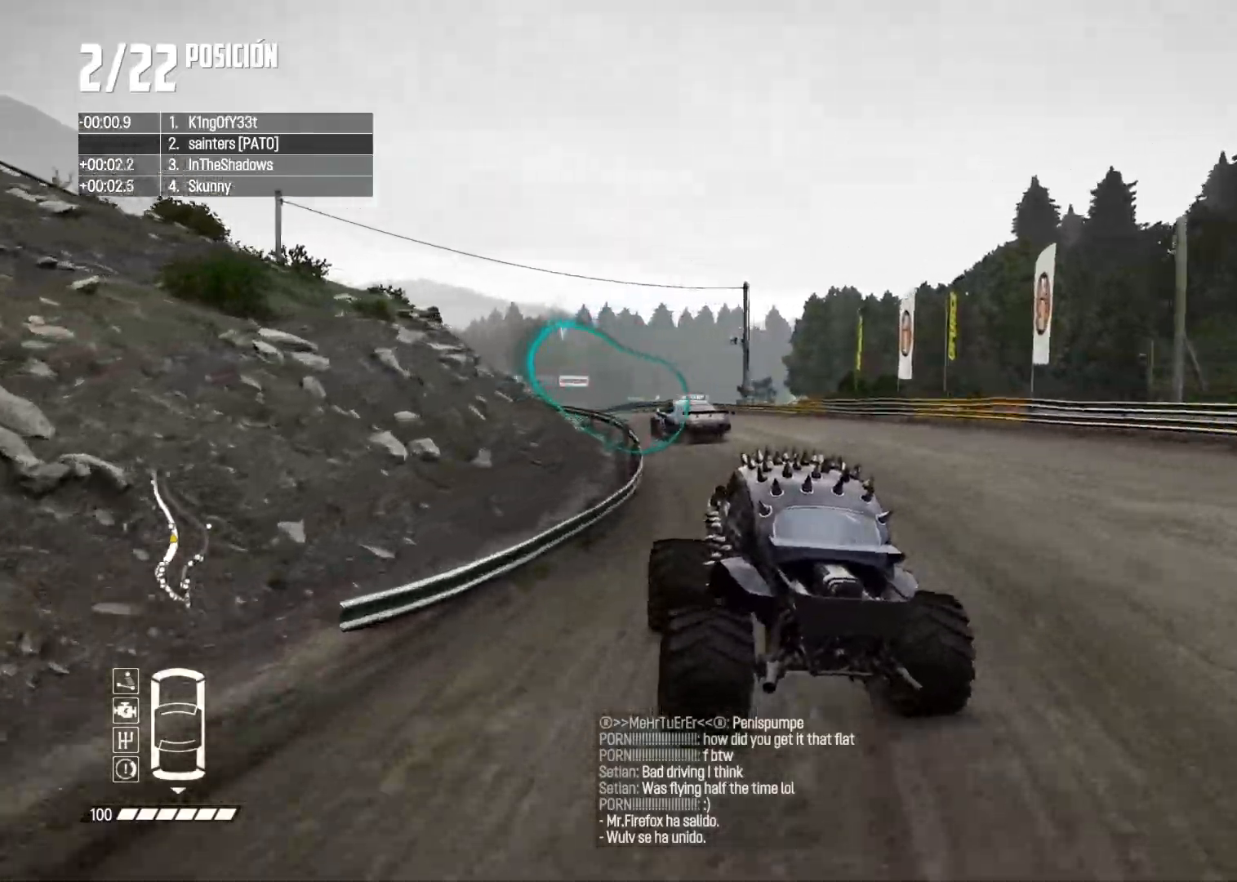
{"buttons": ["R2"], "left_stick": "center", "right_stick": "center", "events": [[83, "left_stick", "left"], [200, "left_stick", "right"], [300, "left_stick", "left"], [400, "left_stick", "right"], [483, "left_stick", "center"]]}
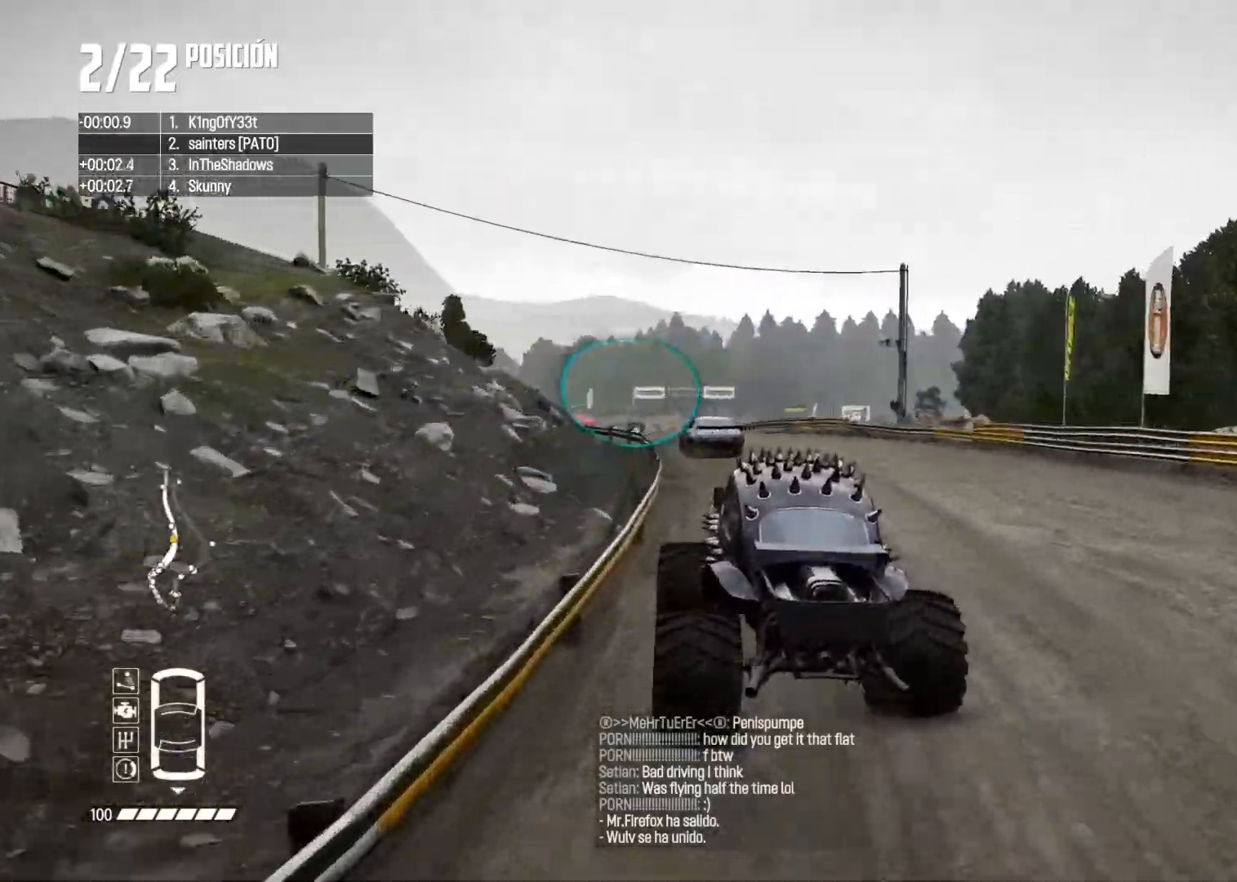
{"buttons": ["R2"], "left_stick": "left", "right_stick": "center", "events": [[284, "left_stick", "right"], [384, "left_stick", "center"], [434, "left_stick", "left"]]}
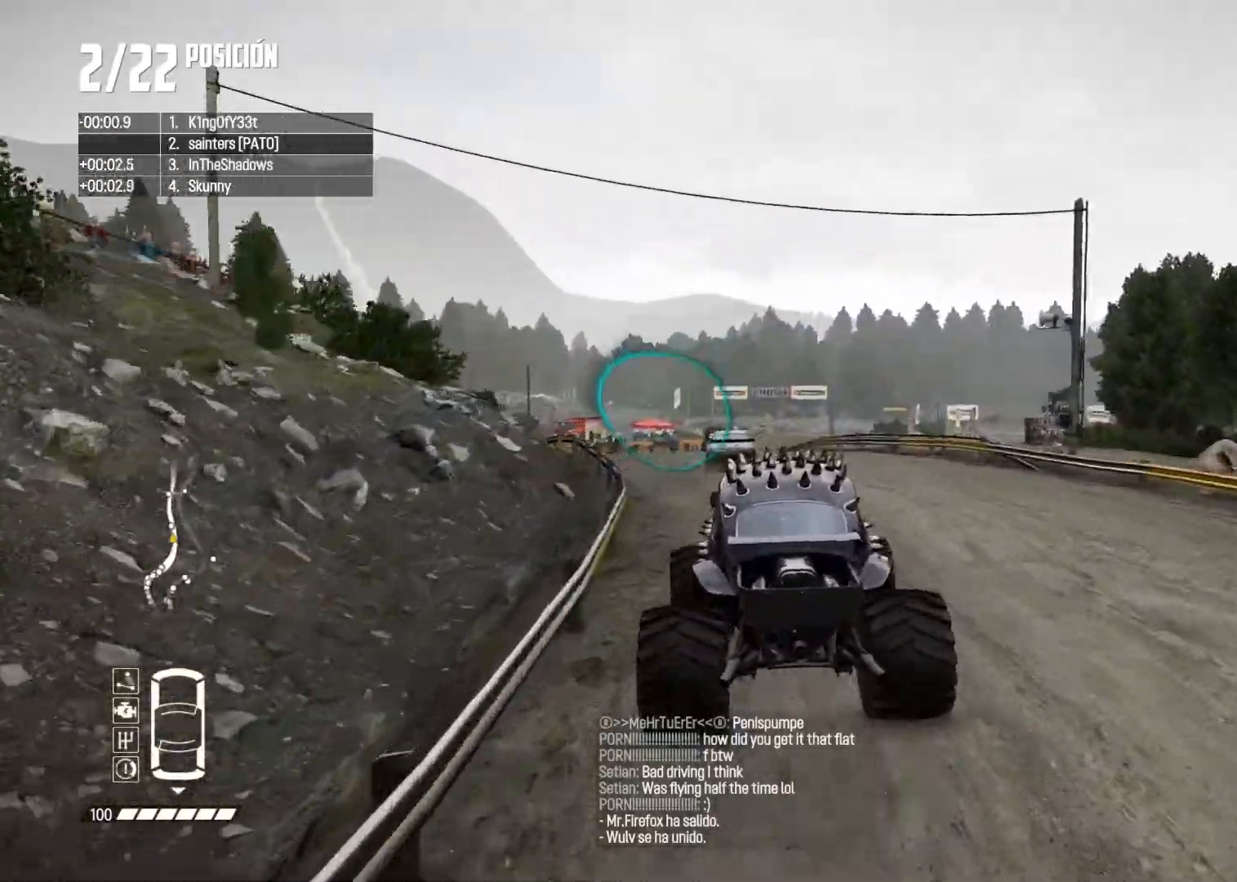
{"buttons": ["R2"], "left_stick": "center", "right_stick": "up", "events": [[66, "left_stick", "center"], [133, "left_stick", "right"], [267, "left_stick", "center"], [317, "left_stick", "left"], [400, "right_stick", "up"], [417, "R1", "down"], [417, "left_stick", "center"], [467, "R1", "up"]]}
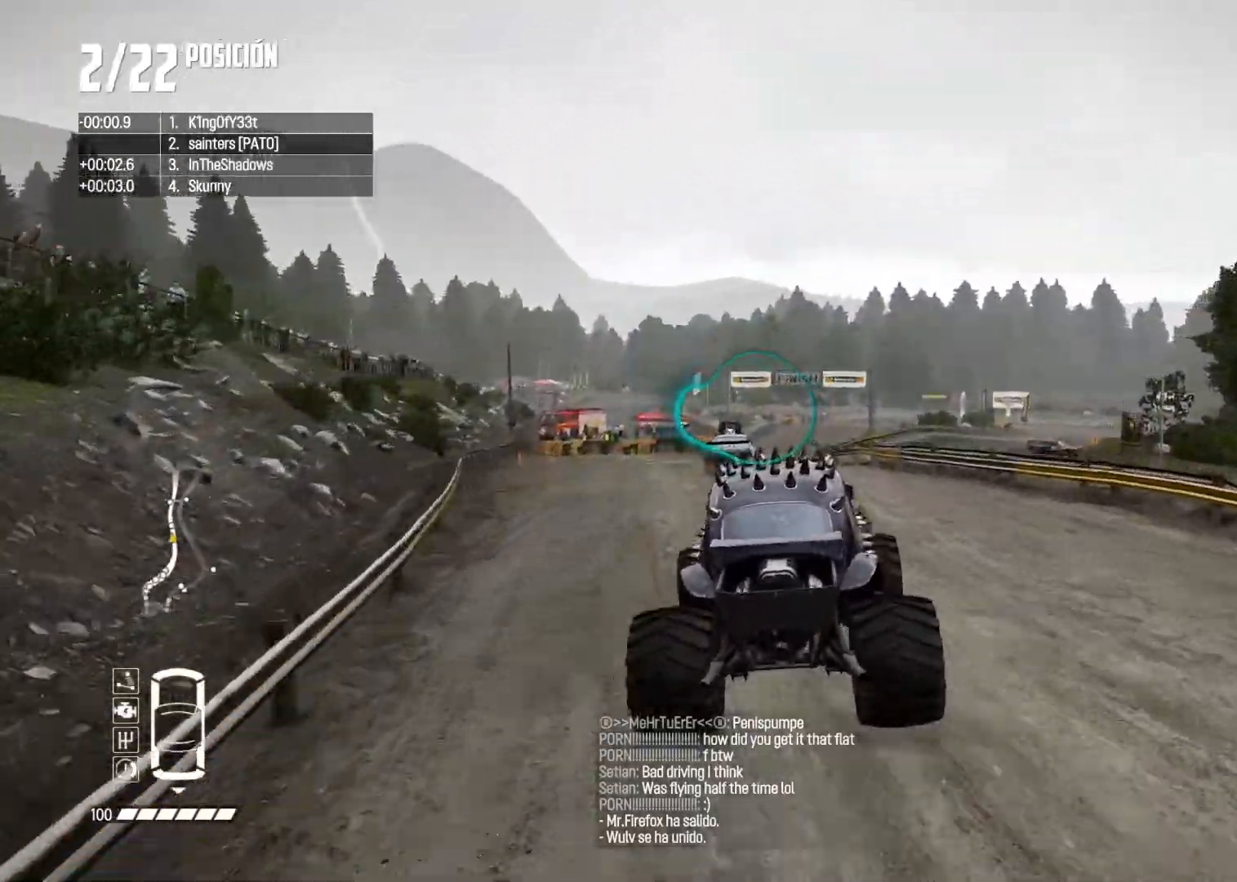
{"buttons": ["R2"], "left_stick": "center", "right_stick": "center", "events": [[17, "left_stick", "left"], [34, "right_stick", "center"], [134, "left_stick", "center"], [234, "left_stick", "left"], [350, "left_stick", "center"]]}
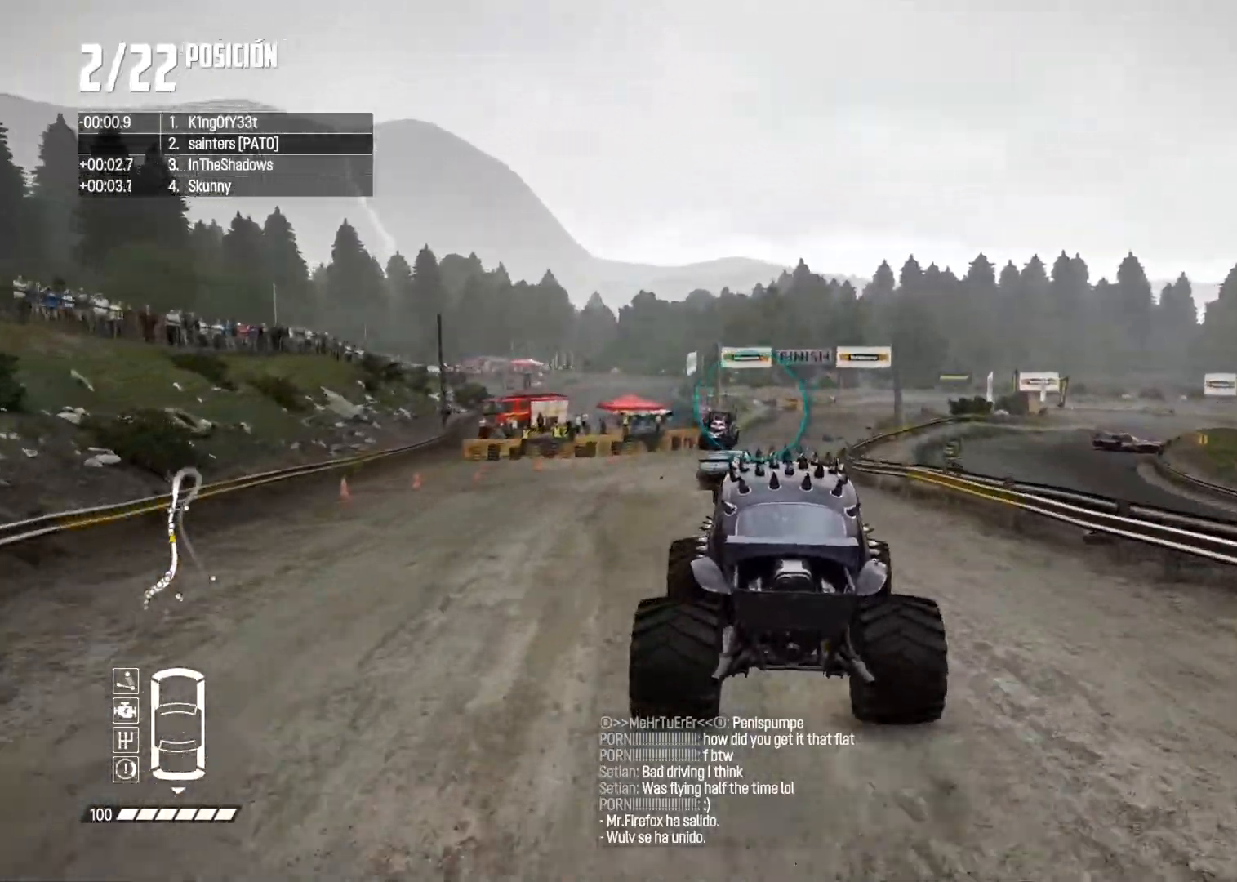
{"buttons": ["R2"], "left_stick": "center", "right_stick": "center", "events": [[233, "left_stick", "right"], [367, "left_stick", "center"]]}
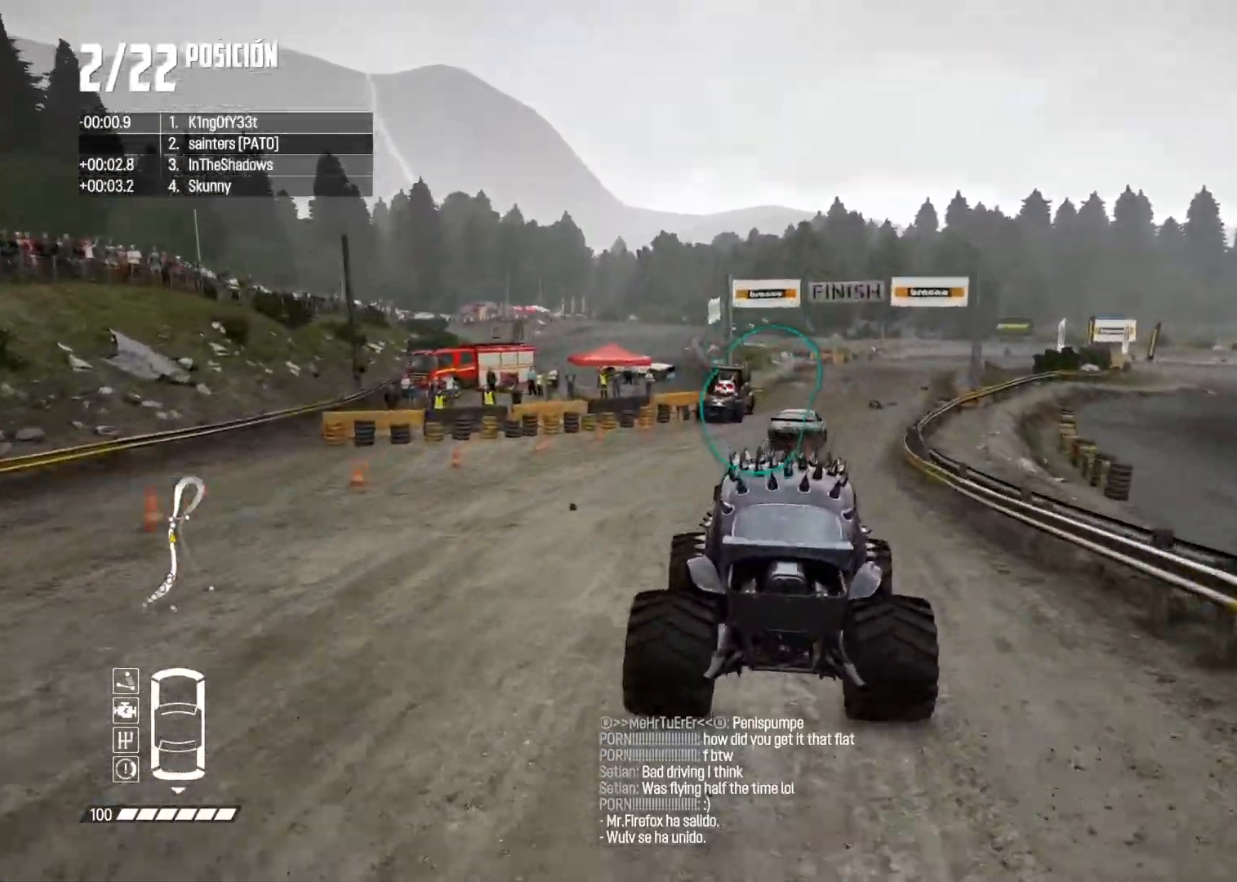
{"buttons": ["R2"], "left_stick": "center", "right_stick": "center", "events": [[17, "left_stick", "right"], [317, "left_stick", "center"]]}
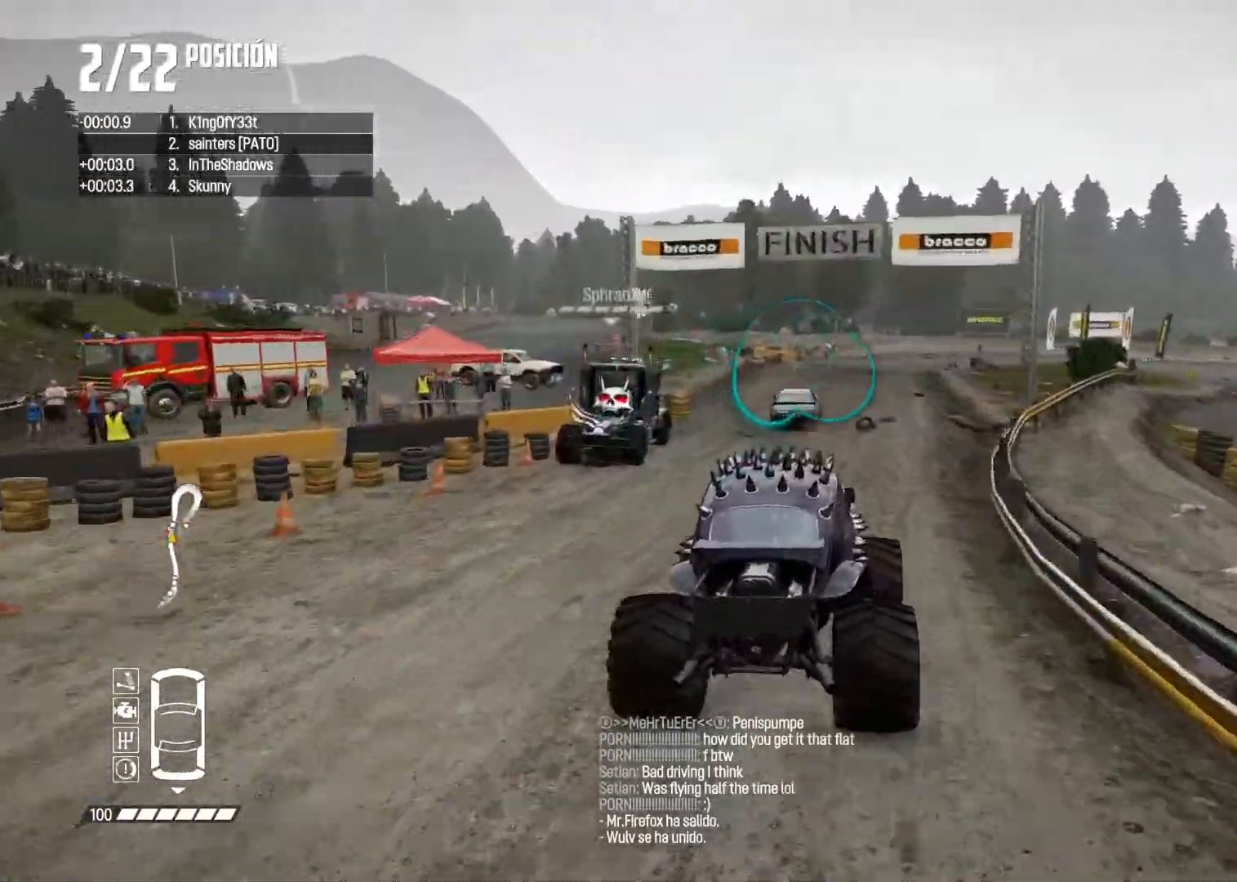
{"buttons": ["R2"], "left_stick": "center", "right_stick": "center", "events": [[300, "left_stick", "right"], [433, "left_stick", "center"]]}
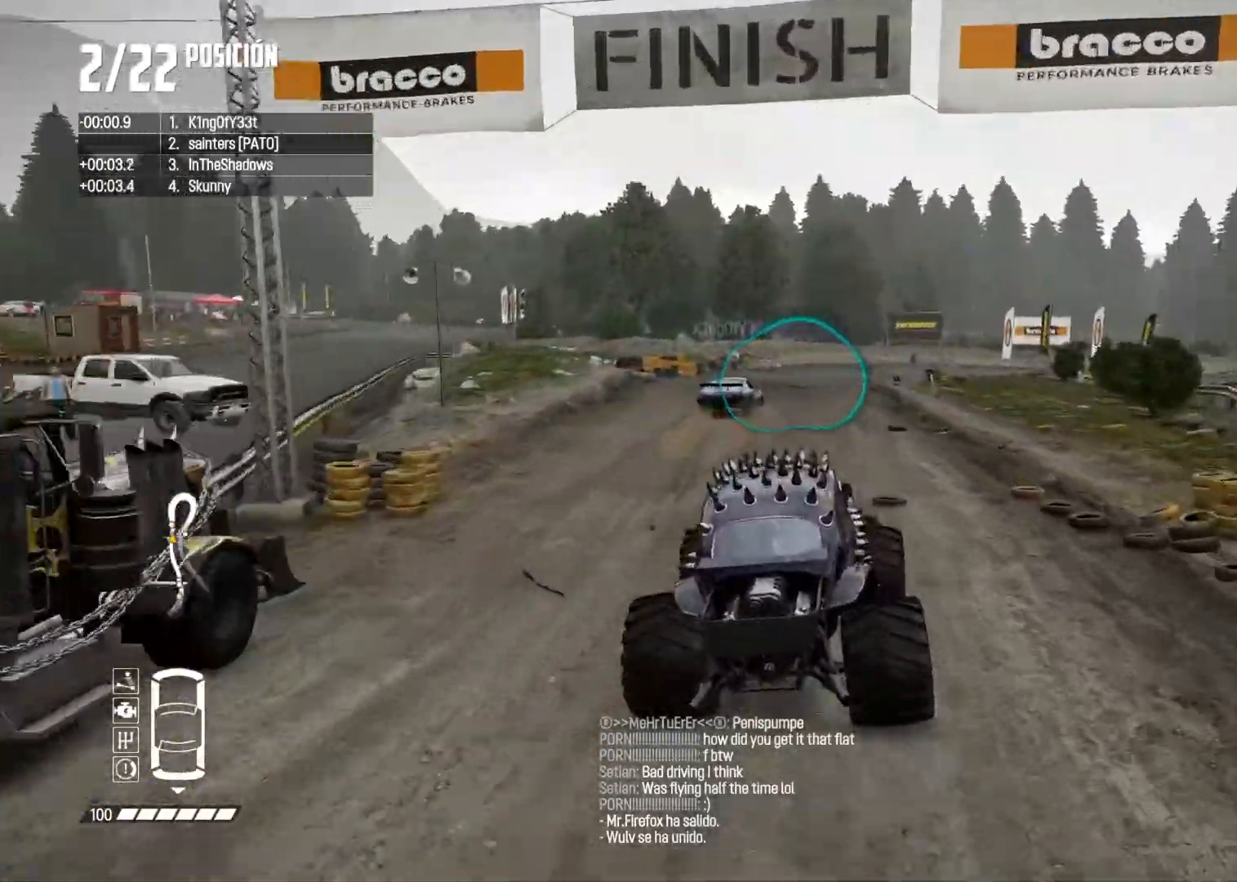
{"buttons": ["R2"], "left_stick": "center", "right_stick": "center", "events": [[300, "left_stick", "right"], [451, "left_stick", "center"]]}
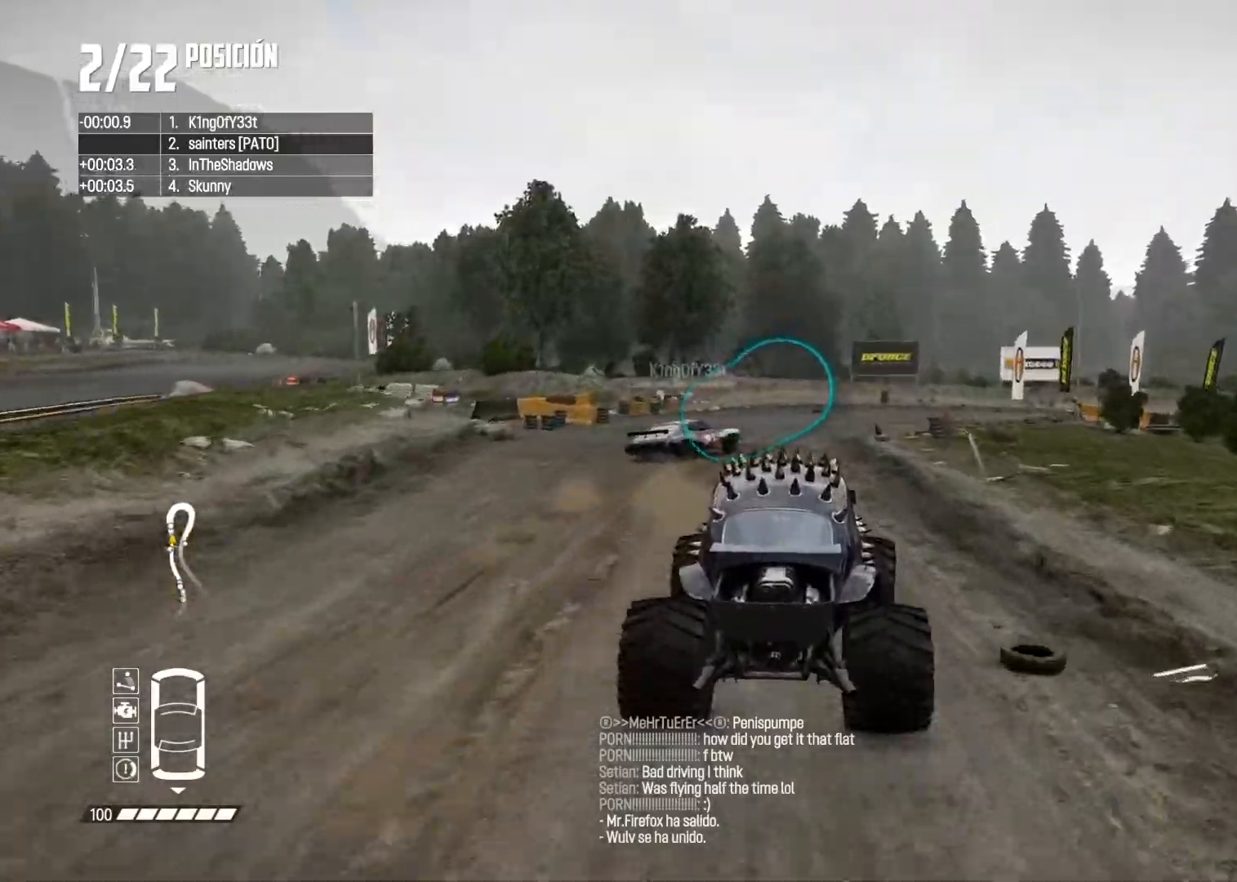
{"buttons": ["R2"], "left_stick": "right", "right_stick": "center", "events": [[100, "left_stick", "right"]]}